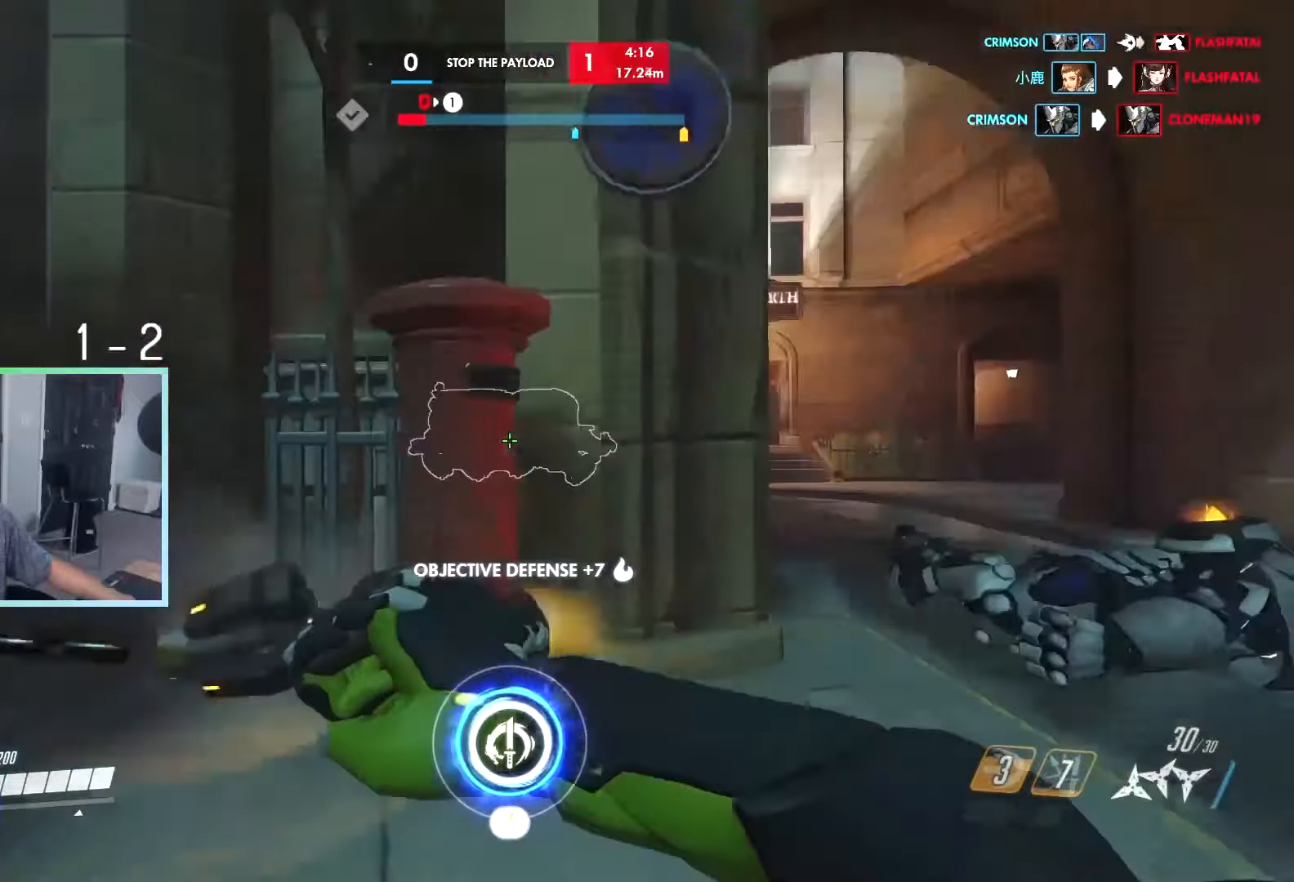
Gameplay with keyboard; each line is a JSON object with the keys held at the frame after it. "events" lists presses ("down") and releases ("up") of "a", "ctrl", "d", "e", "q", "r", "s", "shift", "space", "tab", "w", "x" and "z" between this image and that frame as [ms after this image, input, new state], when the widget could be followed in between. No other keys are recorded. Mouse input is not recorded.
{"keys": ["d"], "events": [[50, "s", "up"], [100, "space", "down"], [183, "space", "up"], [283, "space", "down"], [367, "space", "up"]]}
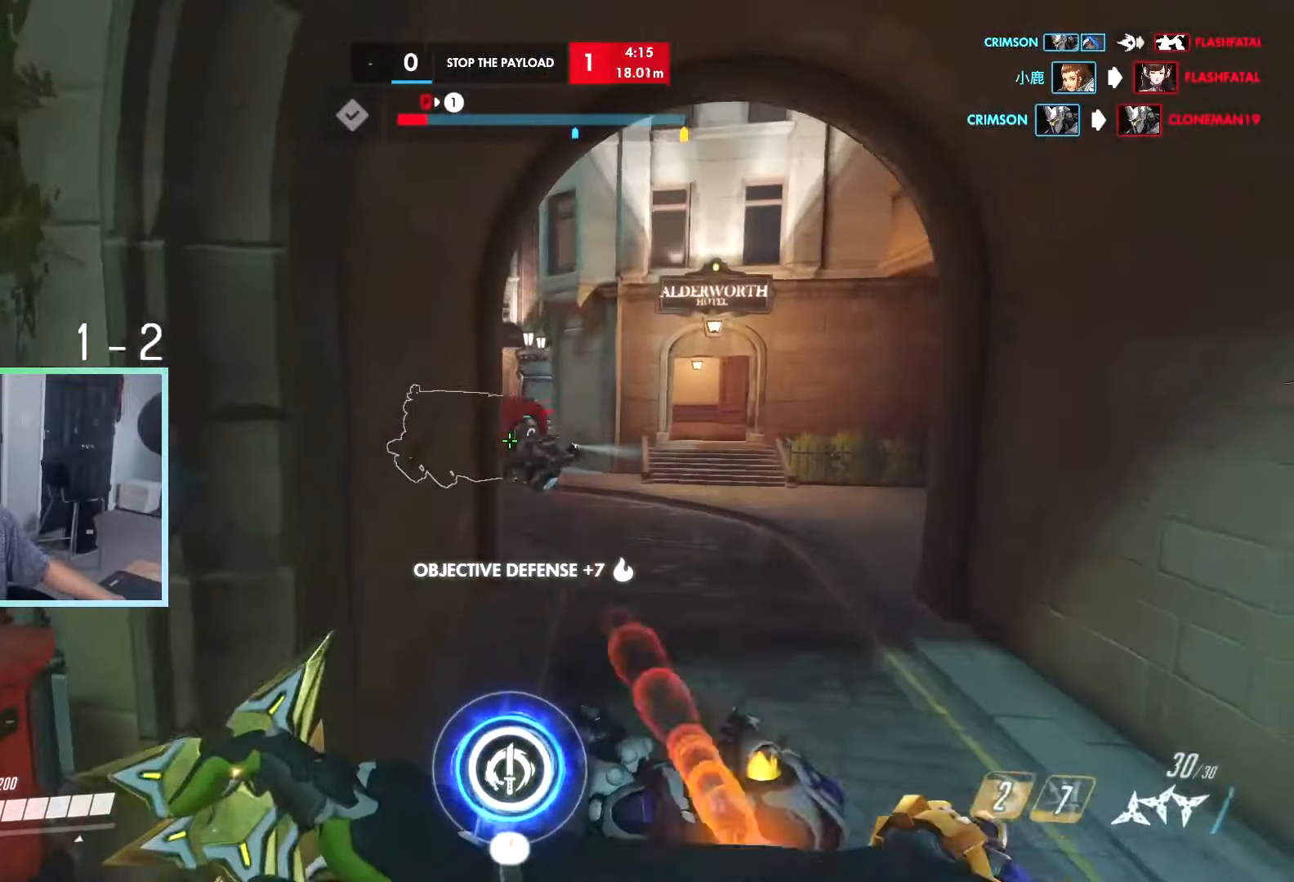
{"keys": ["a"], "events": [[150, "a", "down"], [150, "d", "up"]]}
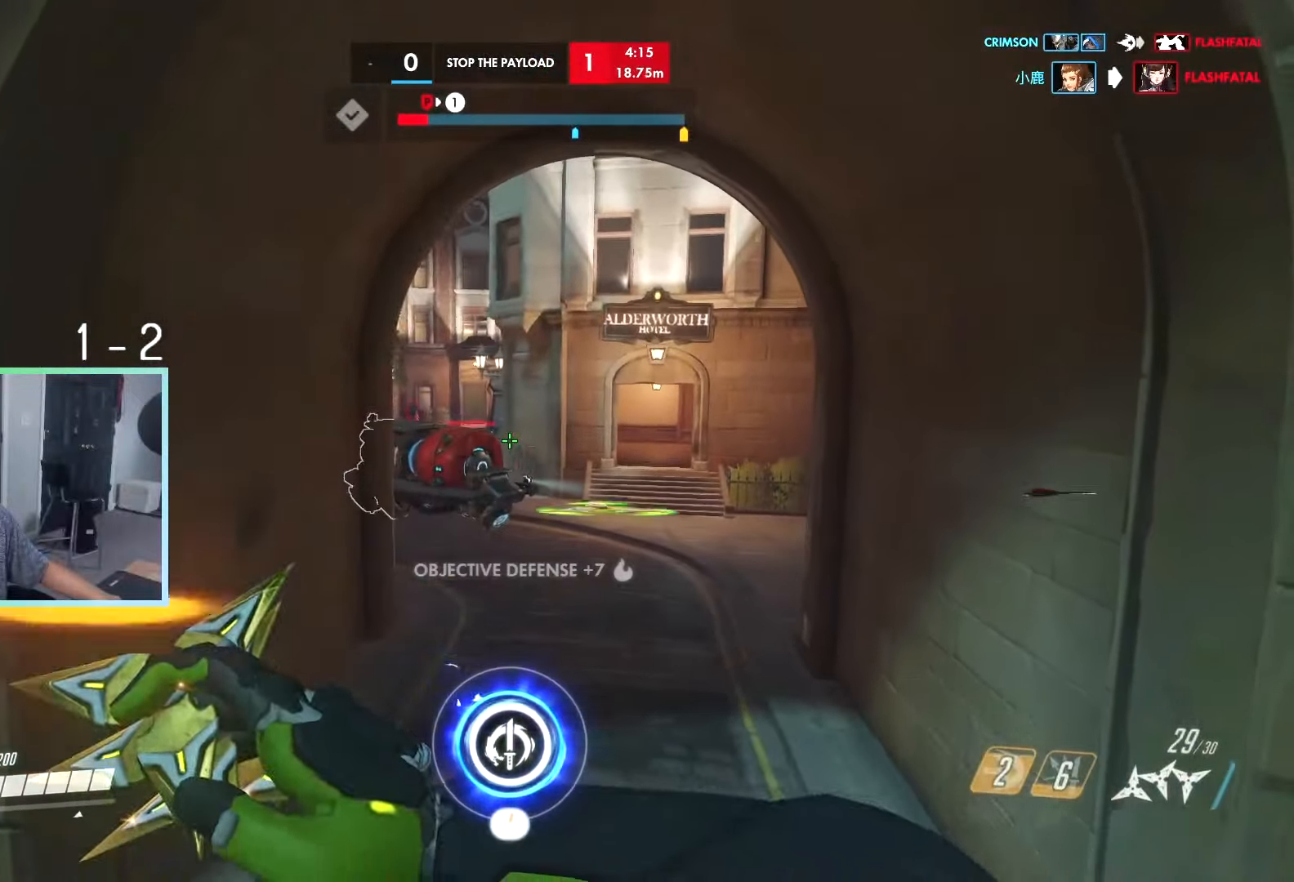
{"keys": ["a", "tab", "w"], "events": [[83, "tab", "down"], [500, "w", "down"]]}
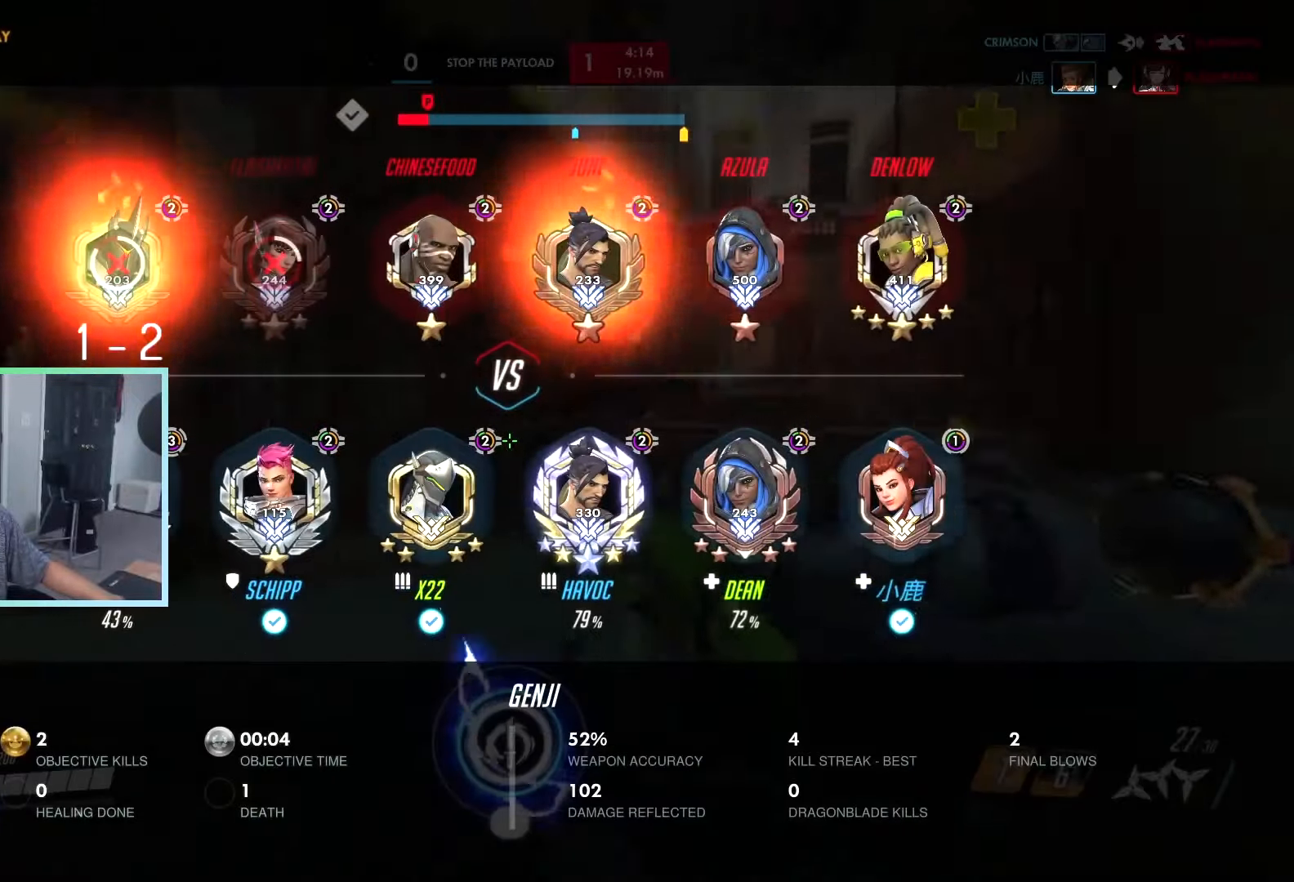
{"keys": ["a", "s"], "events": [[100, "r", "down"], [183, "r", "up"], [183, "w", "up"], [367, "tab", "up"], [417, "s", "down"]]}
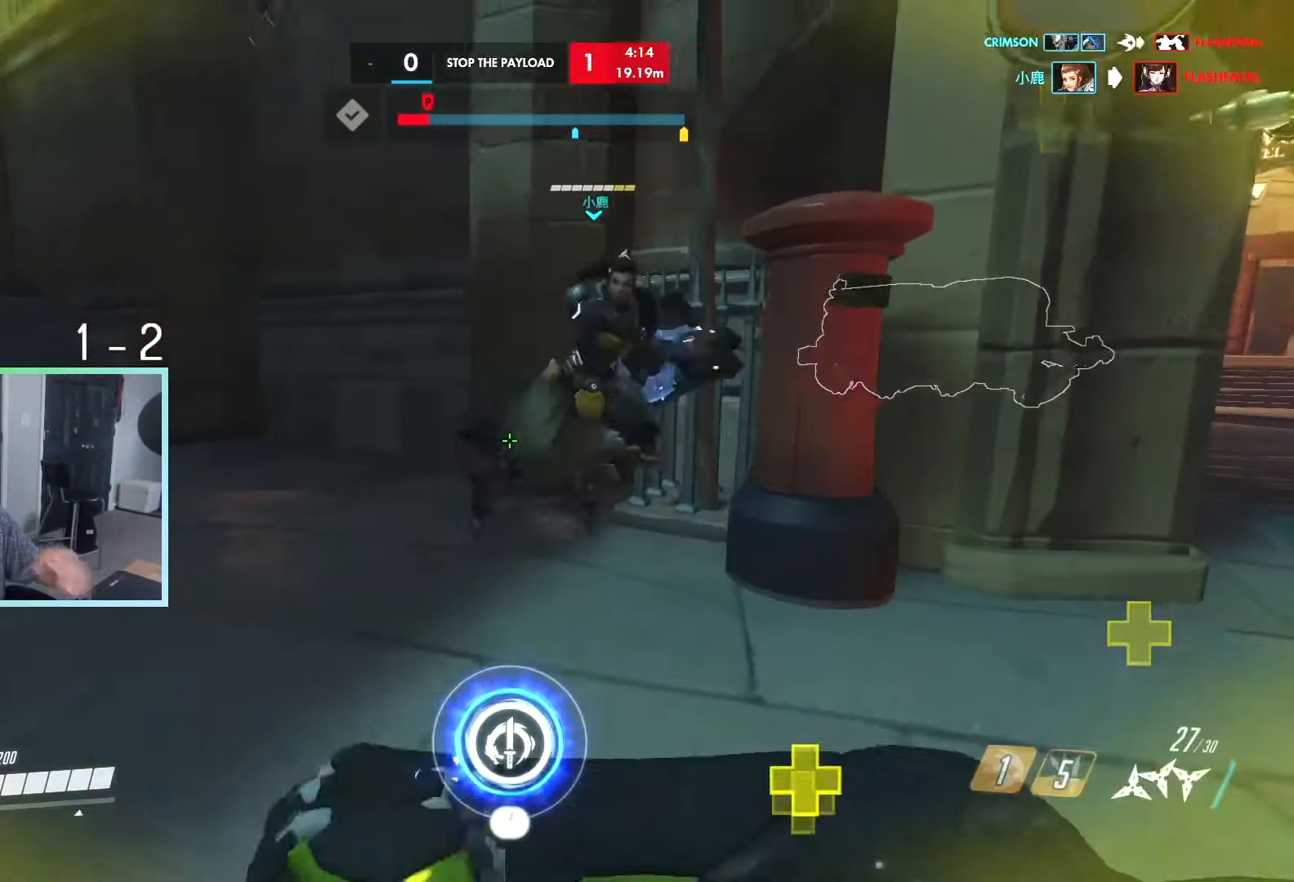
{"keys": ["a", "s", "tab"], "events": [[67, "tab", "down"]]}
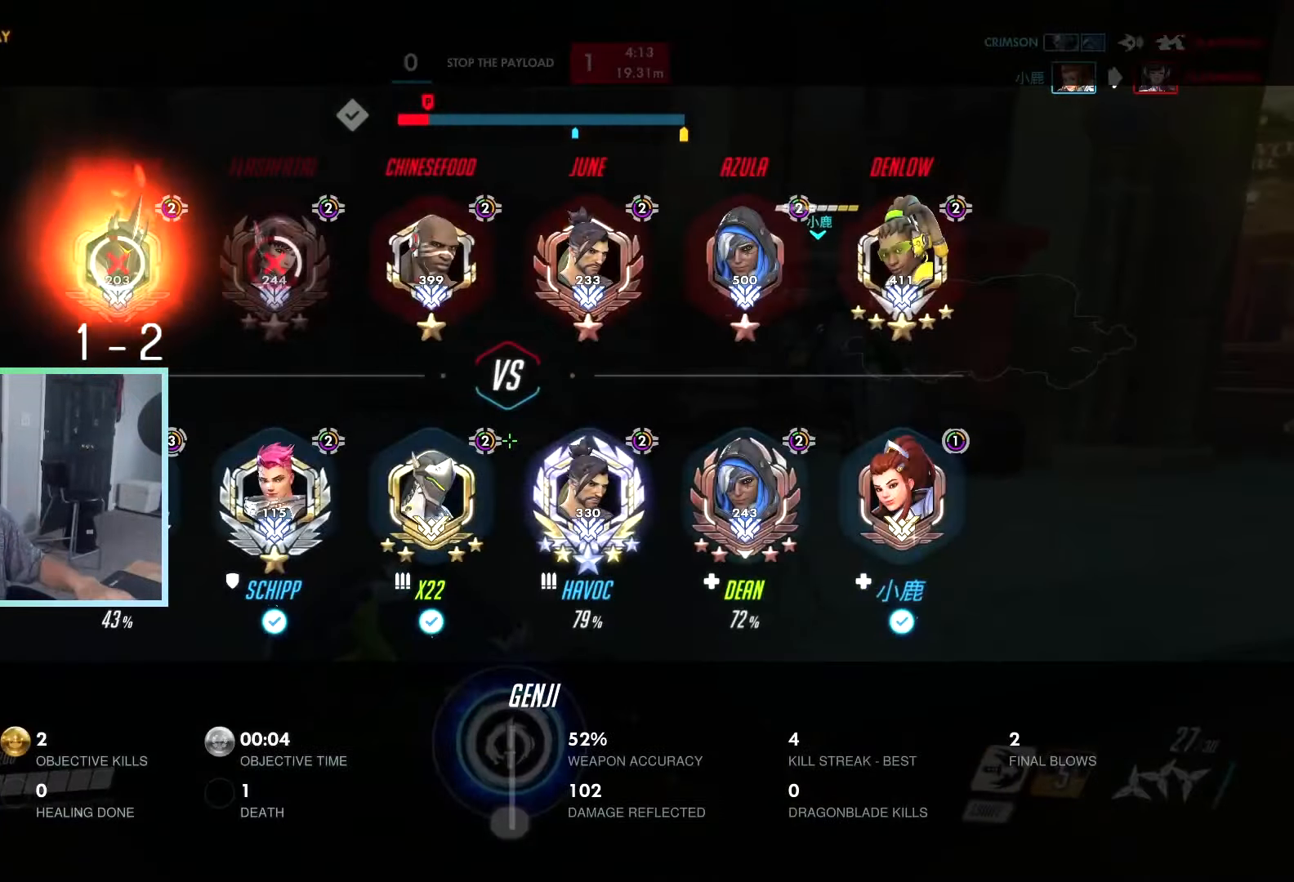
{"keys": ["d", "tab"], "events": [[83, "tab", "up"], [167, "a", "up"], [217, "d", "down"], [317, "space", "down"], [400, "space", "up"], [400, "tab", "down"], [450, "s", "up"]]}
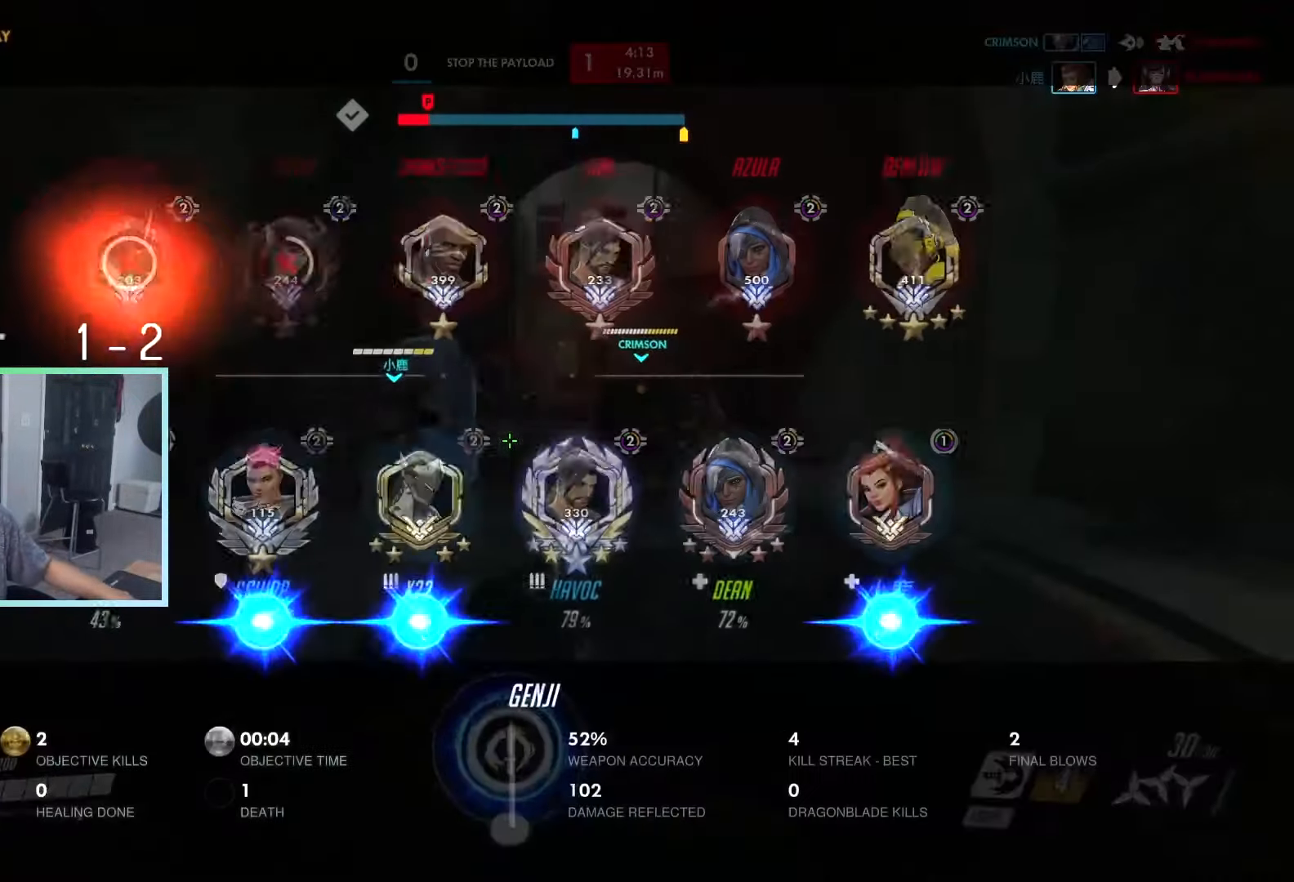
{"keys": ["d", "w"], "events": [[133, "w", "down"], [183, "space", "down"], [183, "tab", "up"], [283, "space", "up"]]}
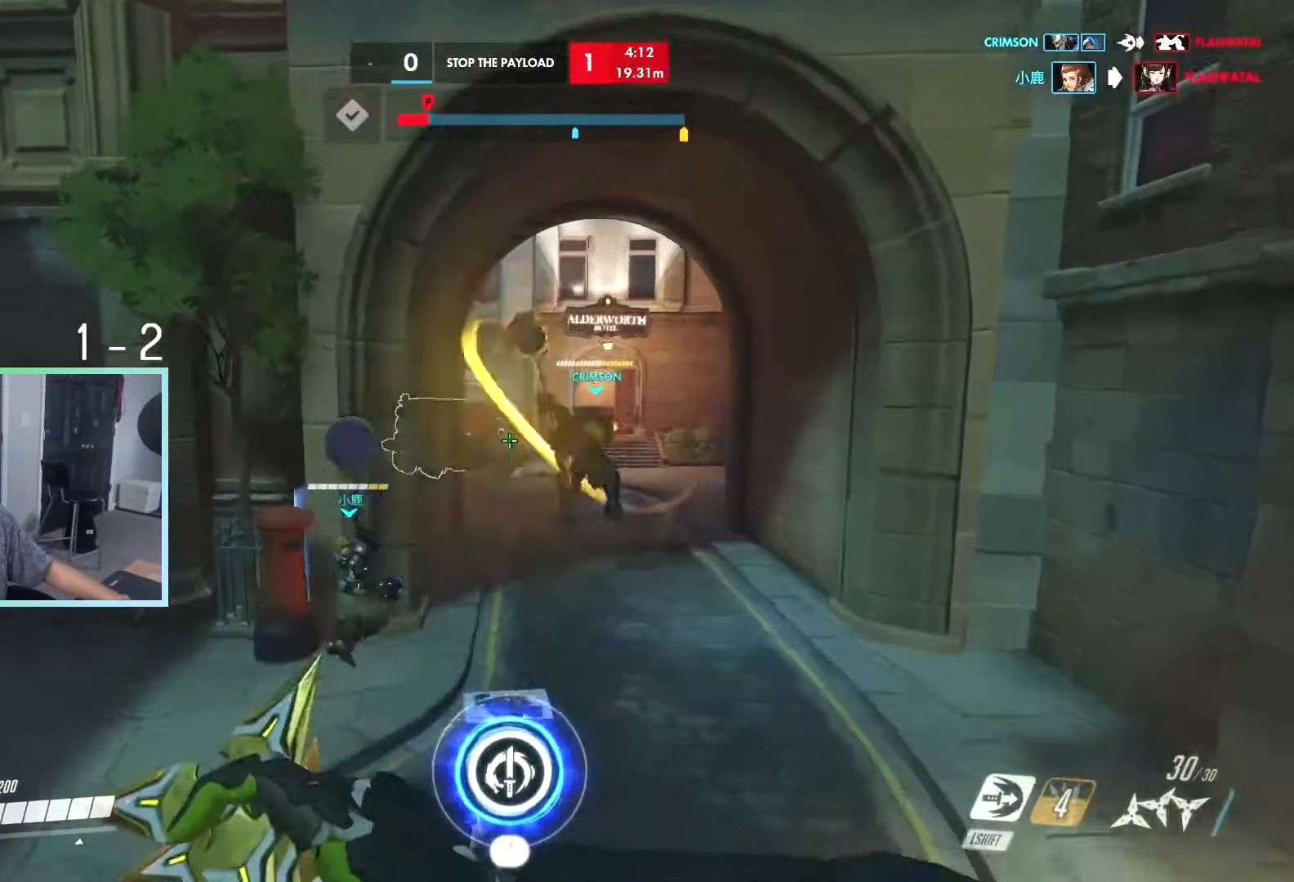
{"keys": ["d"], "events": [[250, "w", "up"]]}
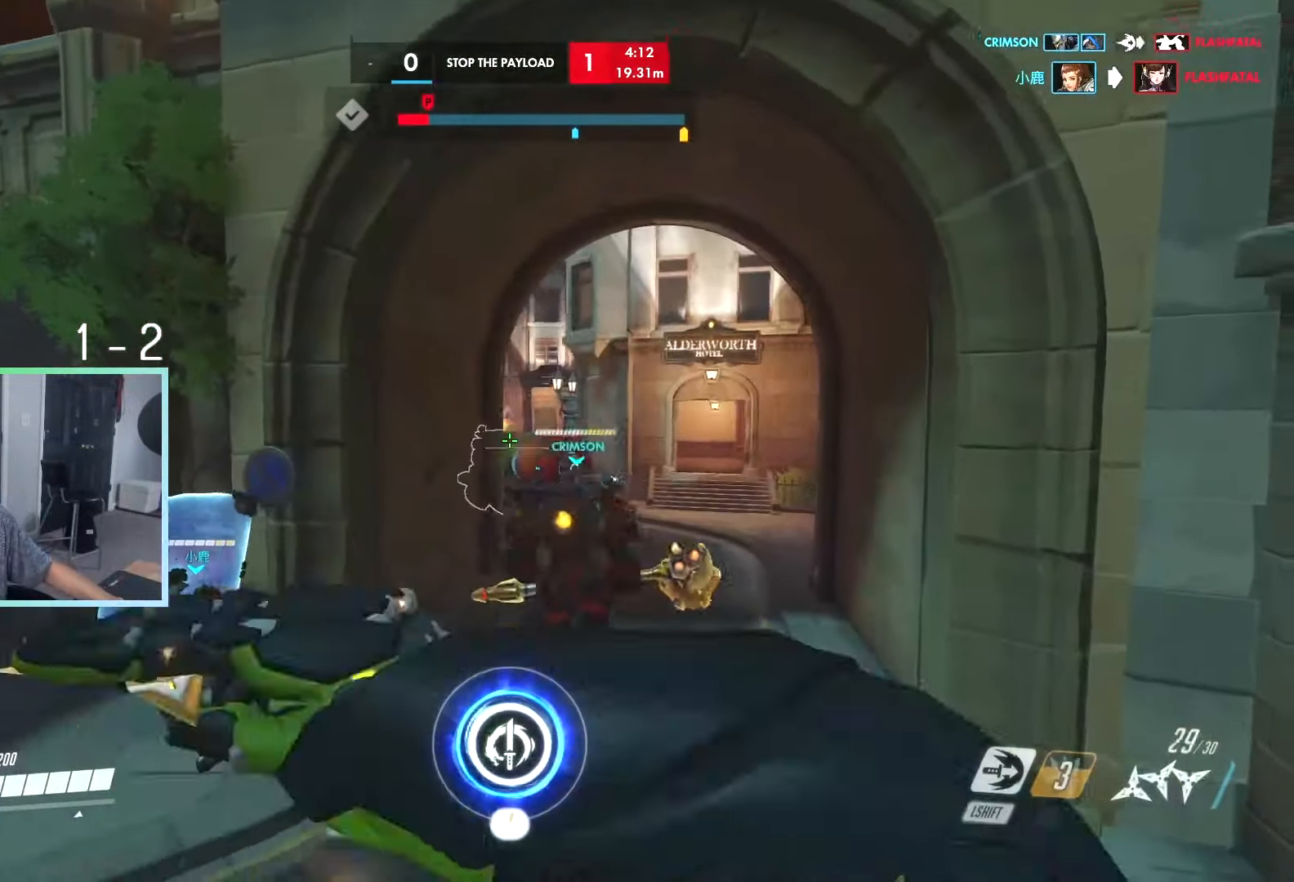
{"keys": ["a"], "events": [[217, "w", "down"], [433, "a", "down"], [433, "d", "up"], [433, "w", "up"]]}
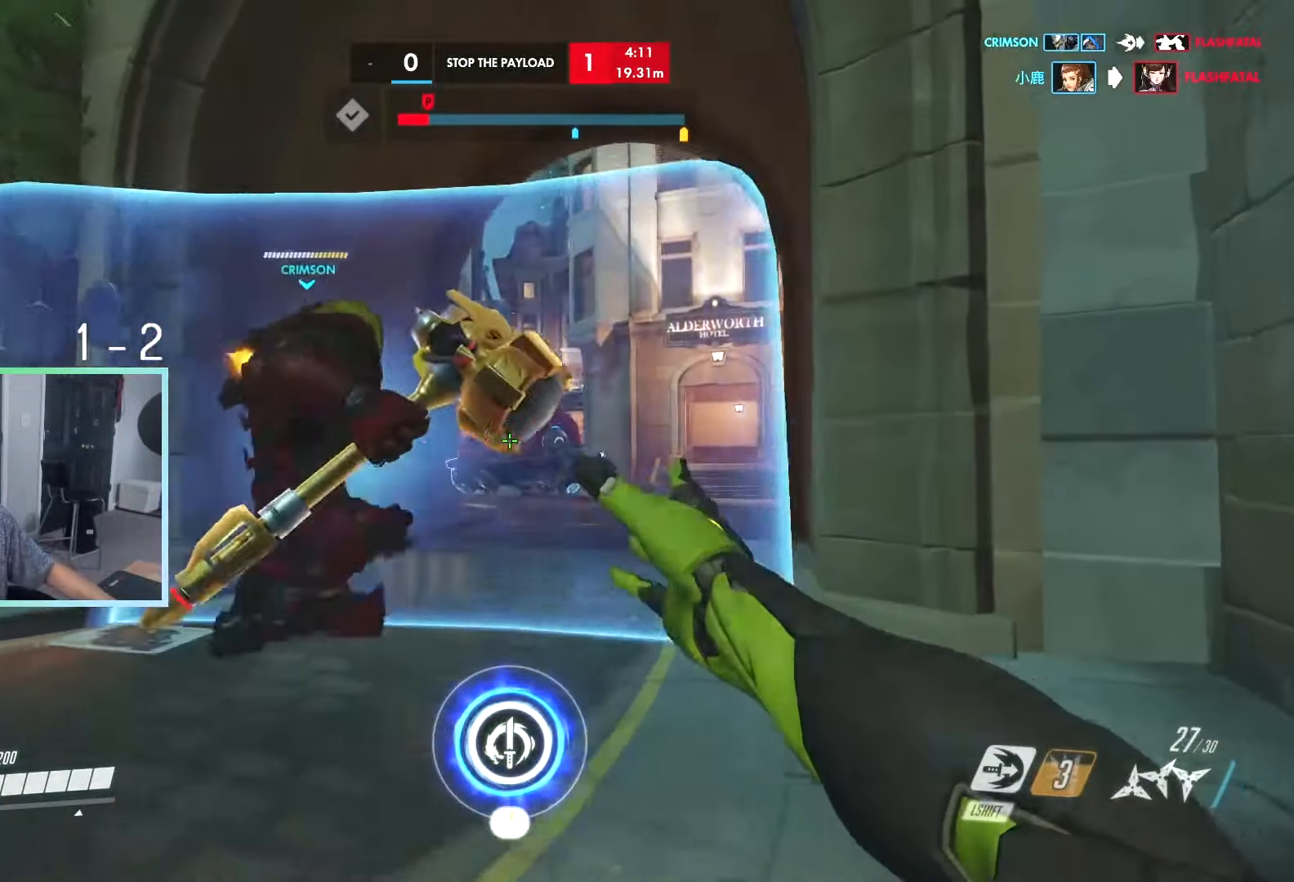
{"keys": ["a", "w"], "events": [[267, "w", "down"]]}
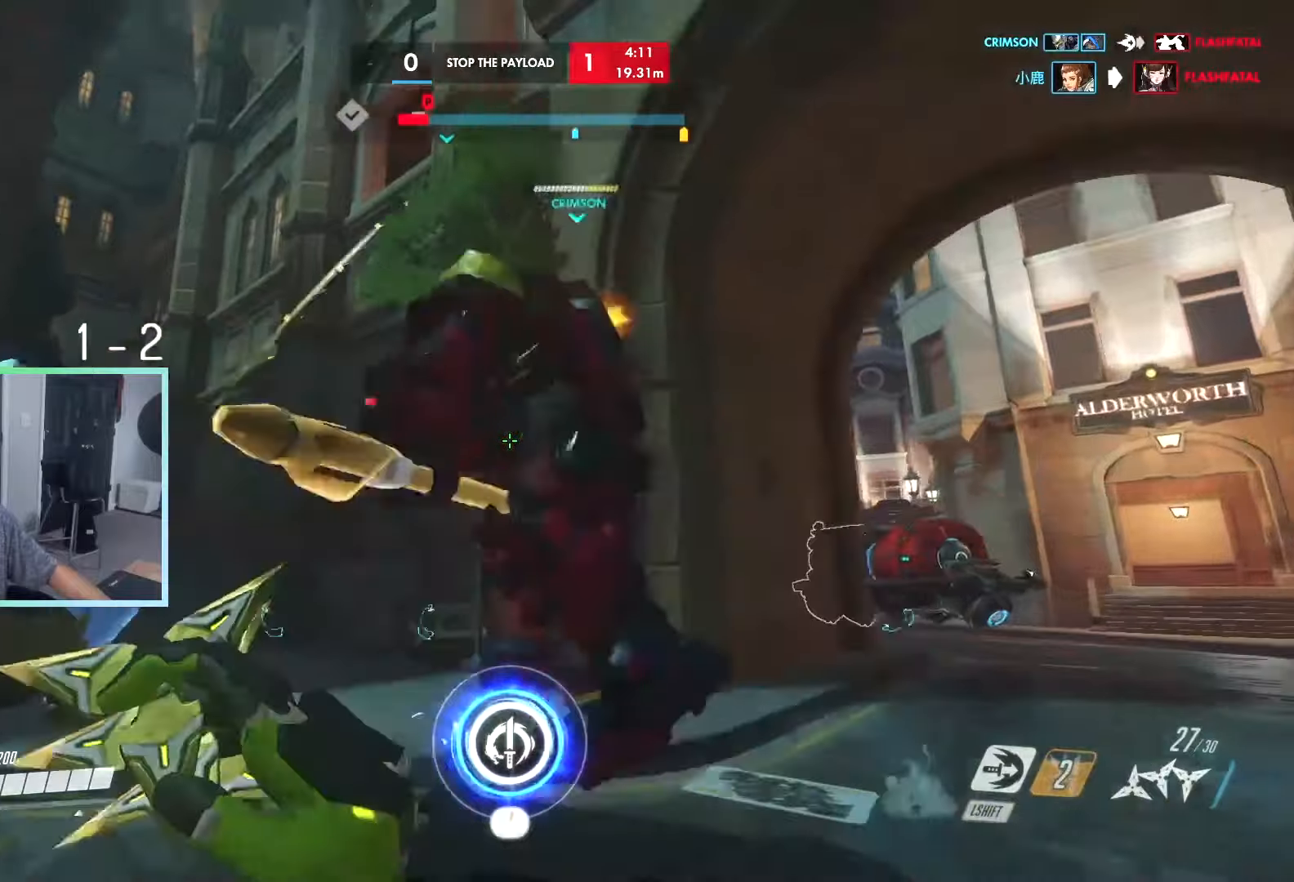
{"keys": ["a", "tab", "w"], "events": [[17, "r", "down"], [17, "tab", "down"], [100, "r", "up"]]}
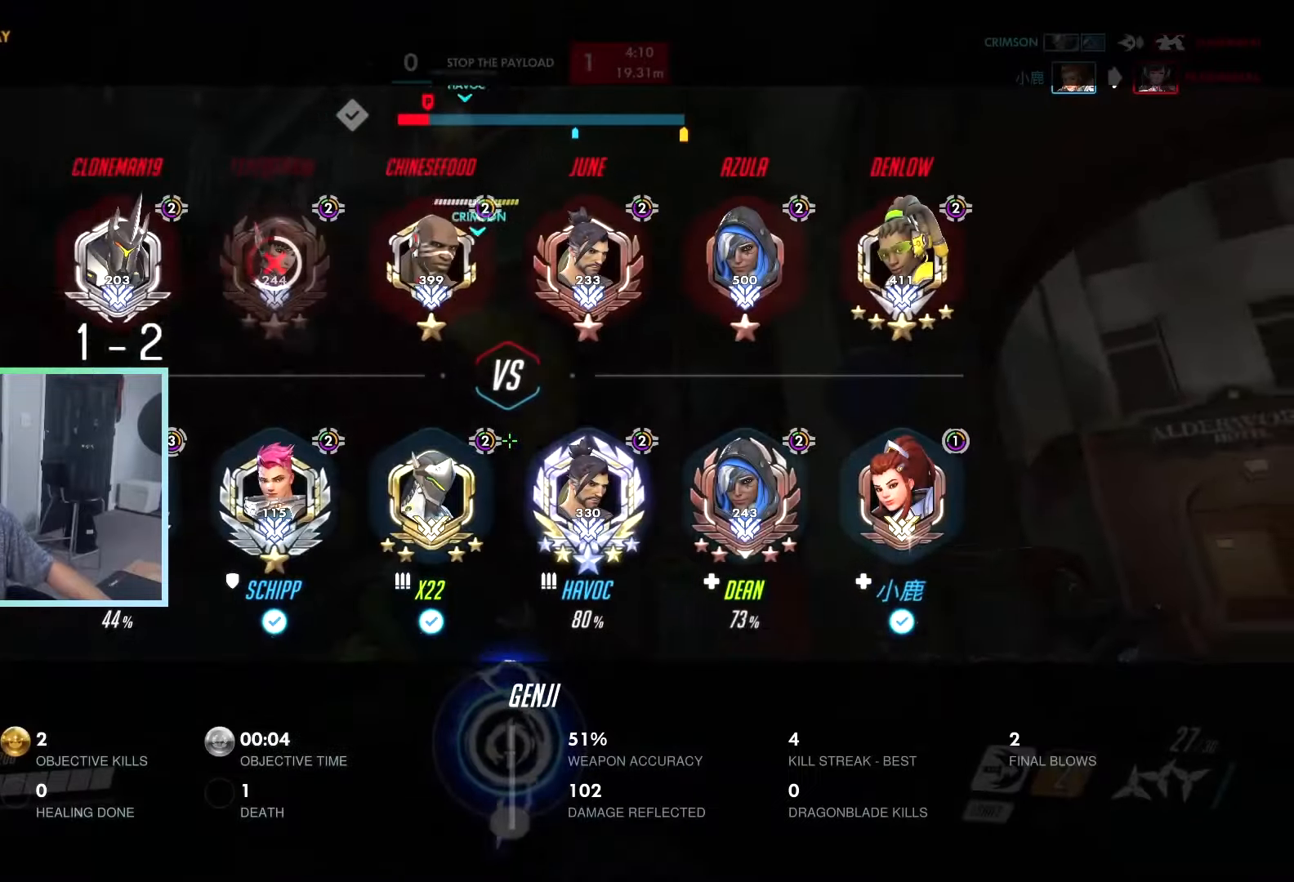
{"keys": ["w"], "events": [[167, "a", "up"], [300, "tab", "up"]]}
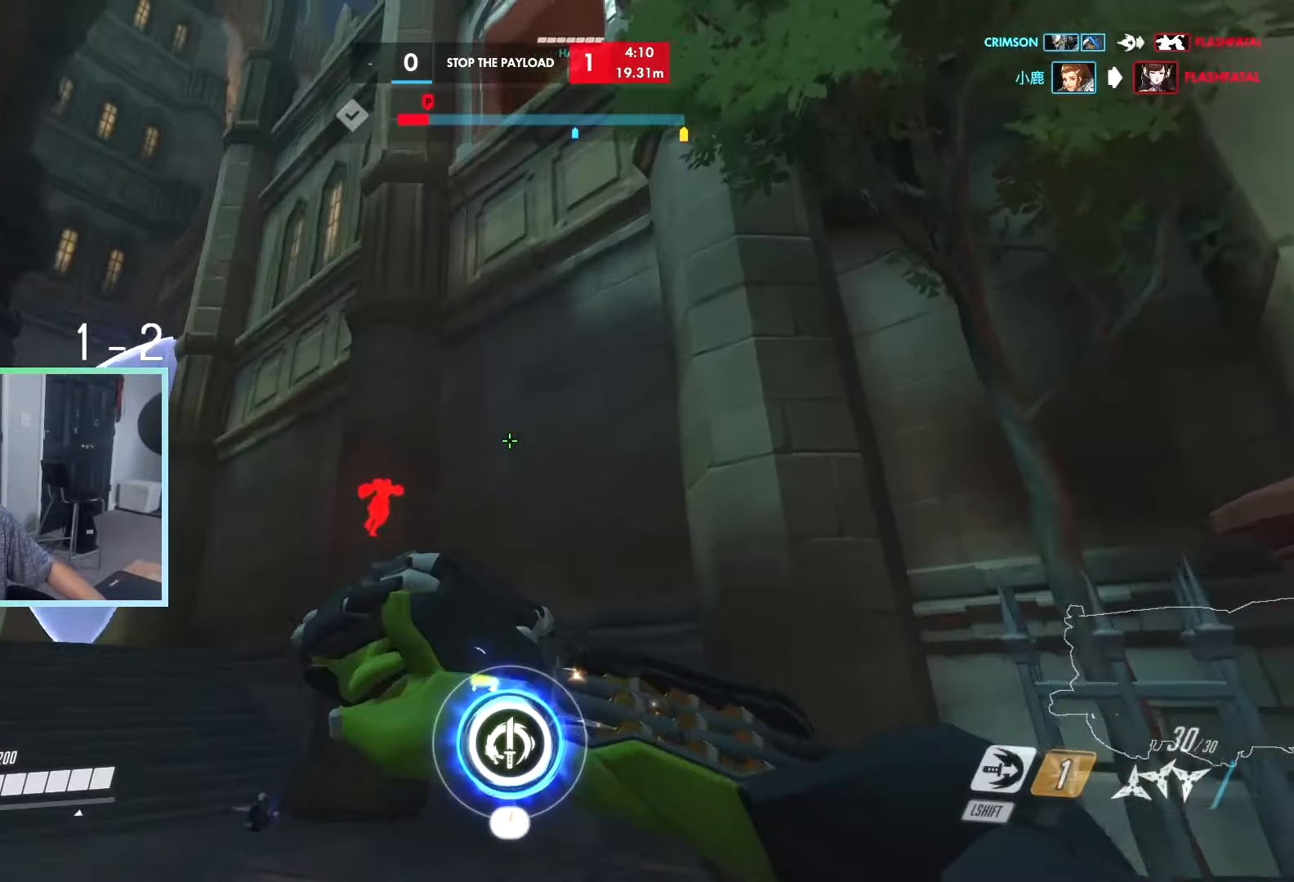
{"keys": ["w"], "events": [[284, "a", "down"], [334, "a", "up"], [334, "space", "down"], [417, "space", "up"]]}
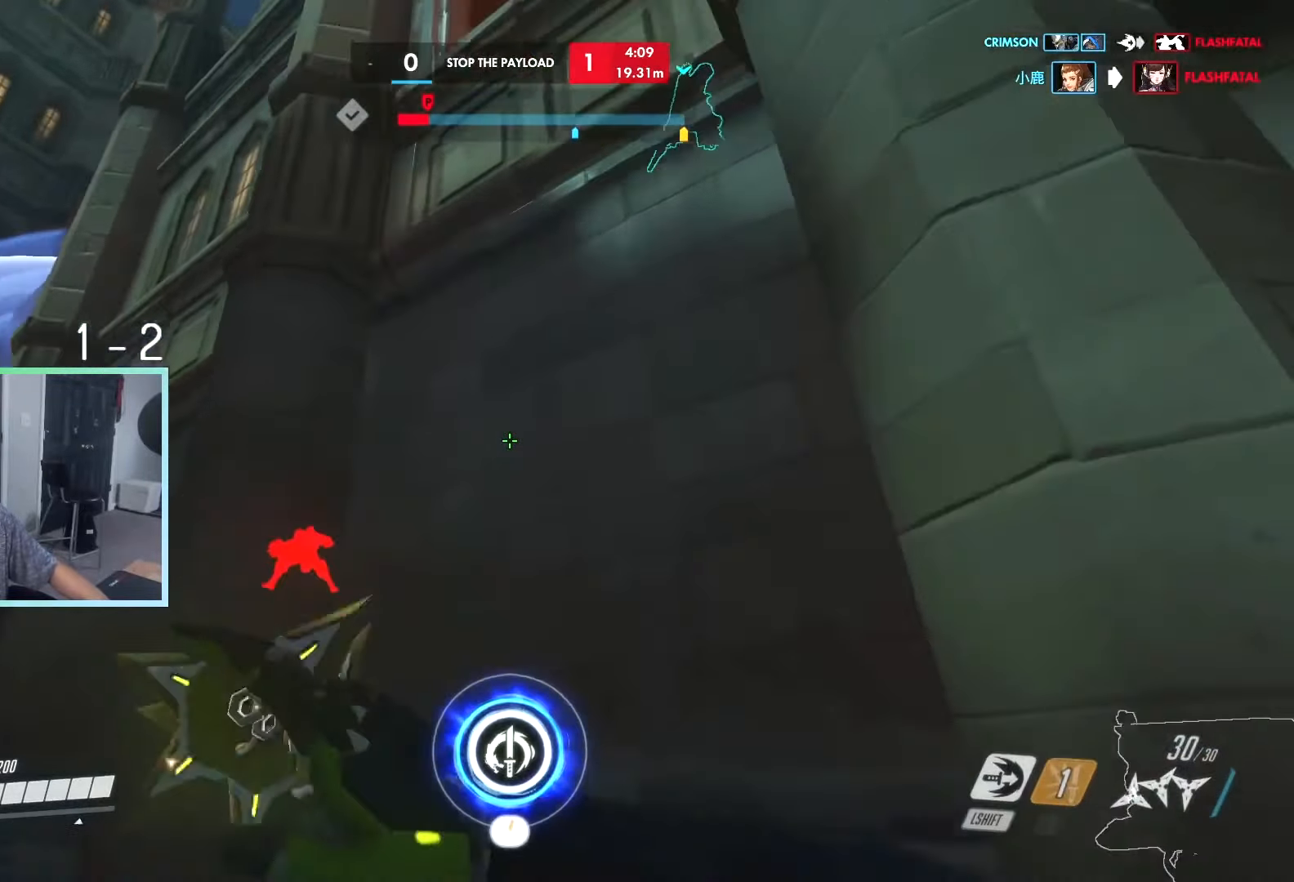
{"keys": ["space", "w"], "events": [[67, "space", "down"], [100, "tab", "down"], [350, "a", "down"], [384, "a", "up"], [484, "tab", "up"]]}
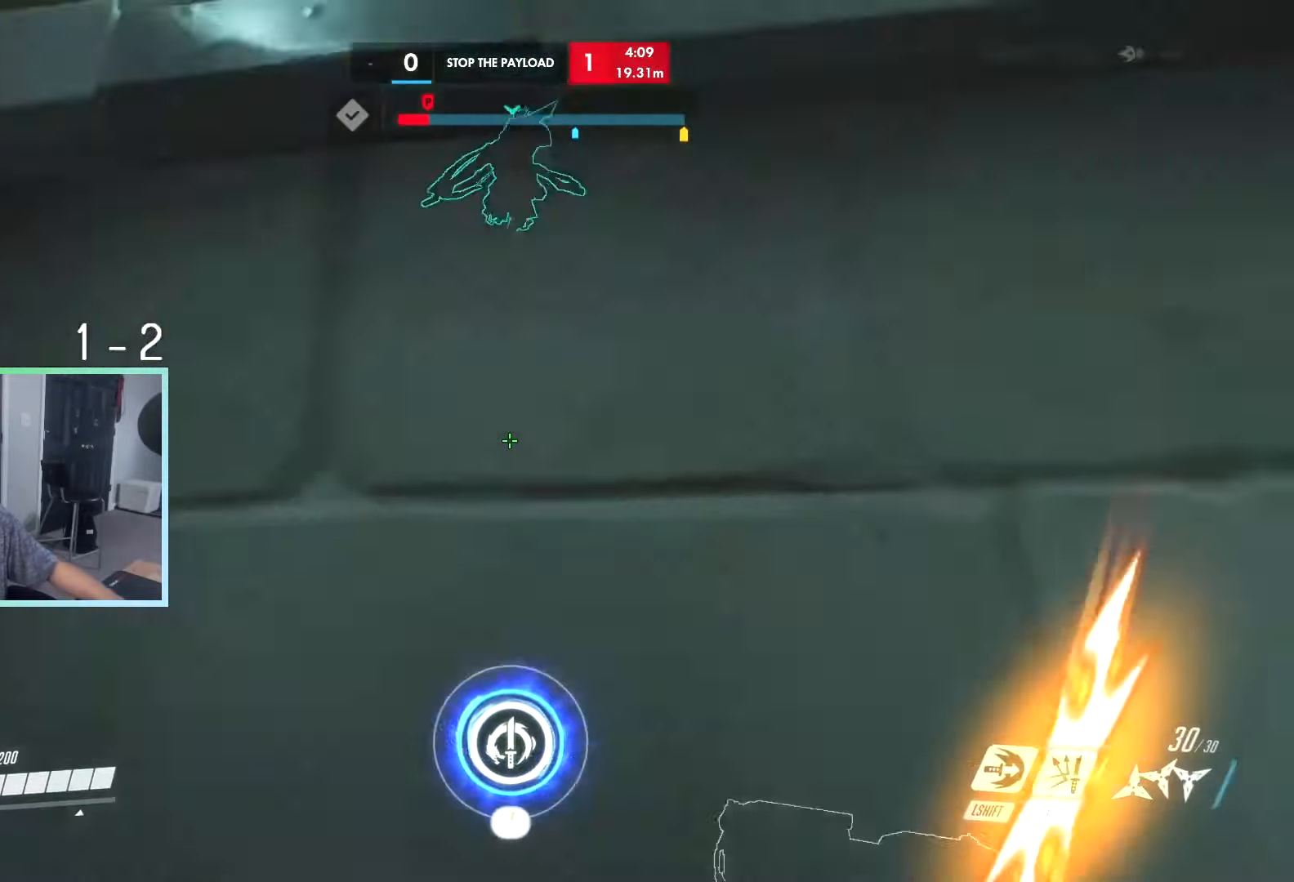
{"keys": ["d", "w"], "events": [[500, "d", "down"], [500, "space", "up"]]}
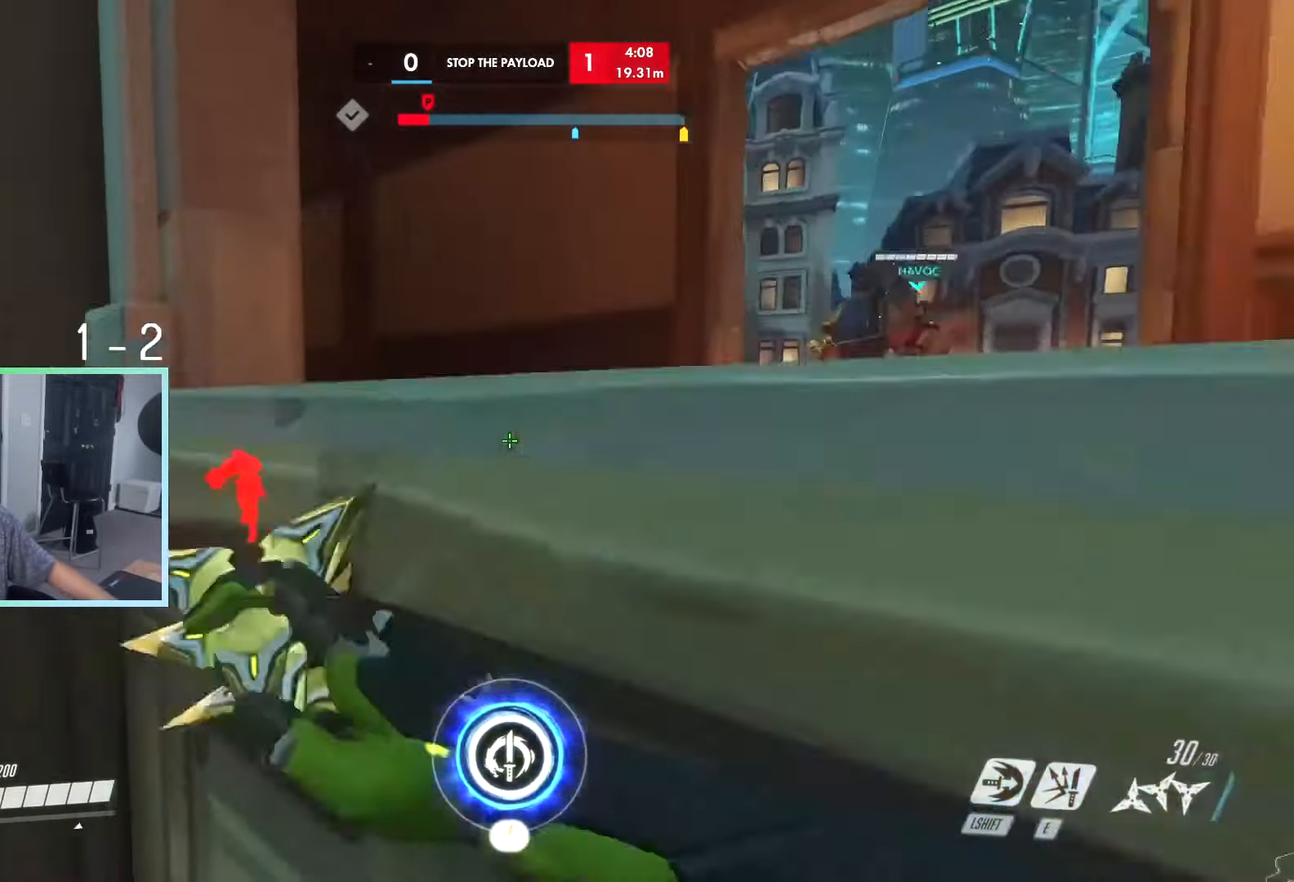
{"keys": [], "events": [[467, "d", "up"], [467, "w", "up"]]}
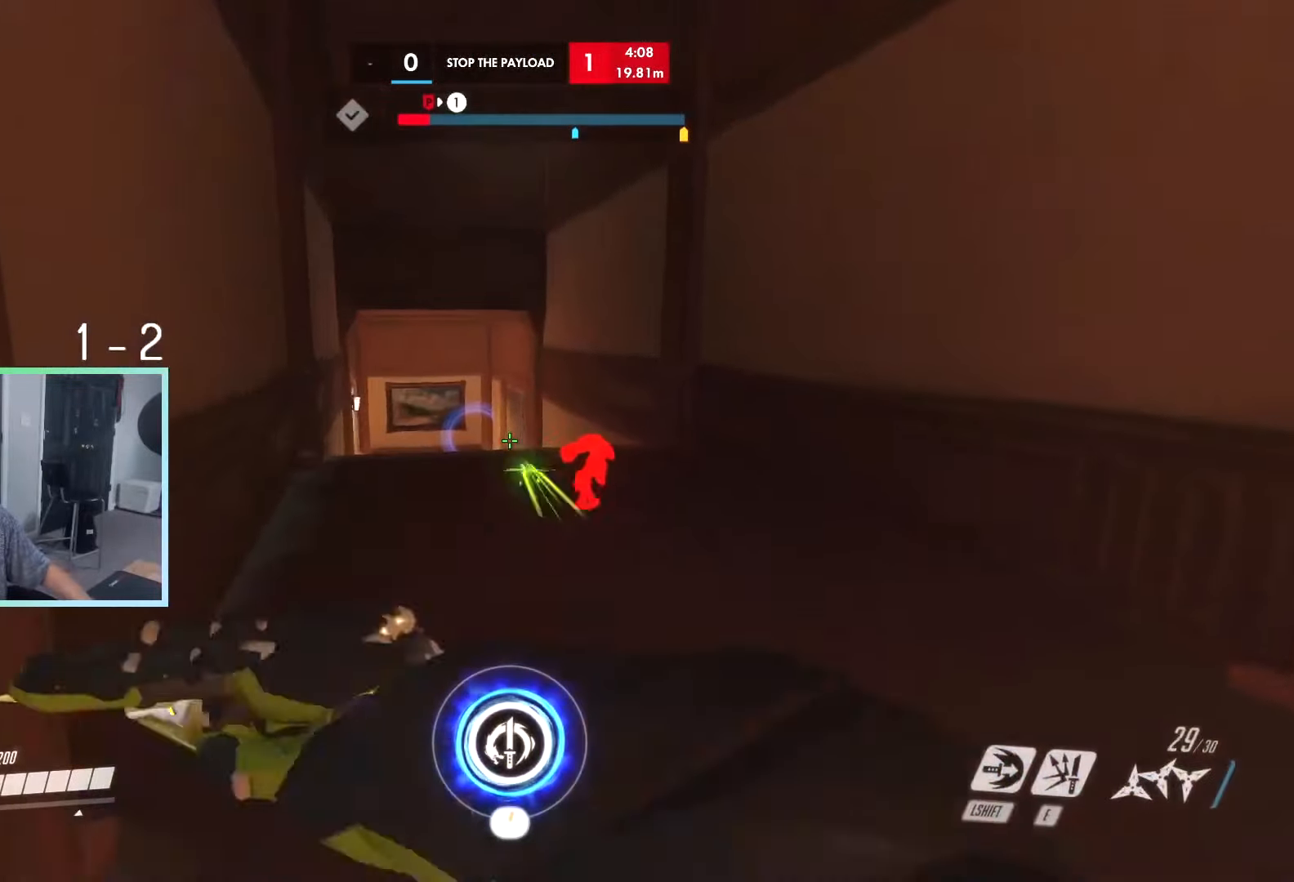
{"keys": ["d"], "events": [[17, "a", "down"], [150, "s", "down"], [350, "a", "up"], [384, "d", "down"], [384, "s", "up"]]}
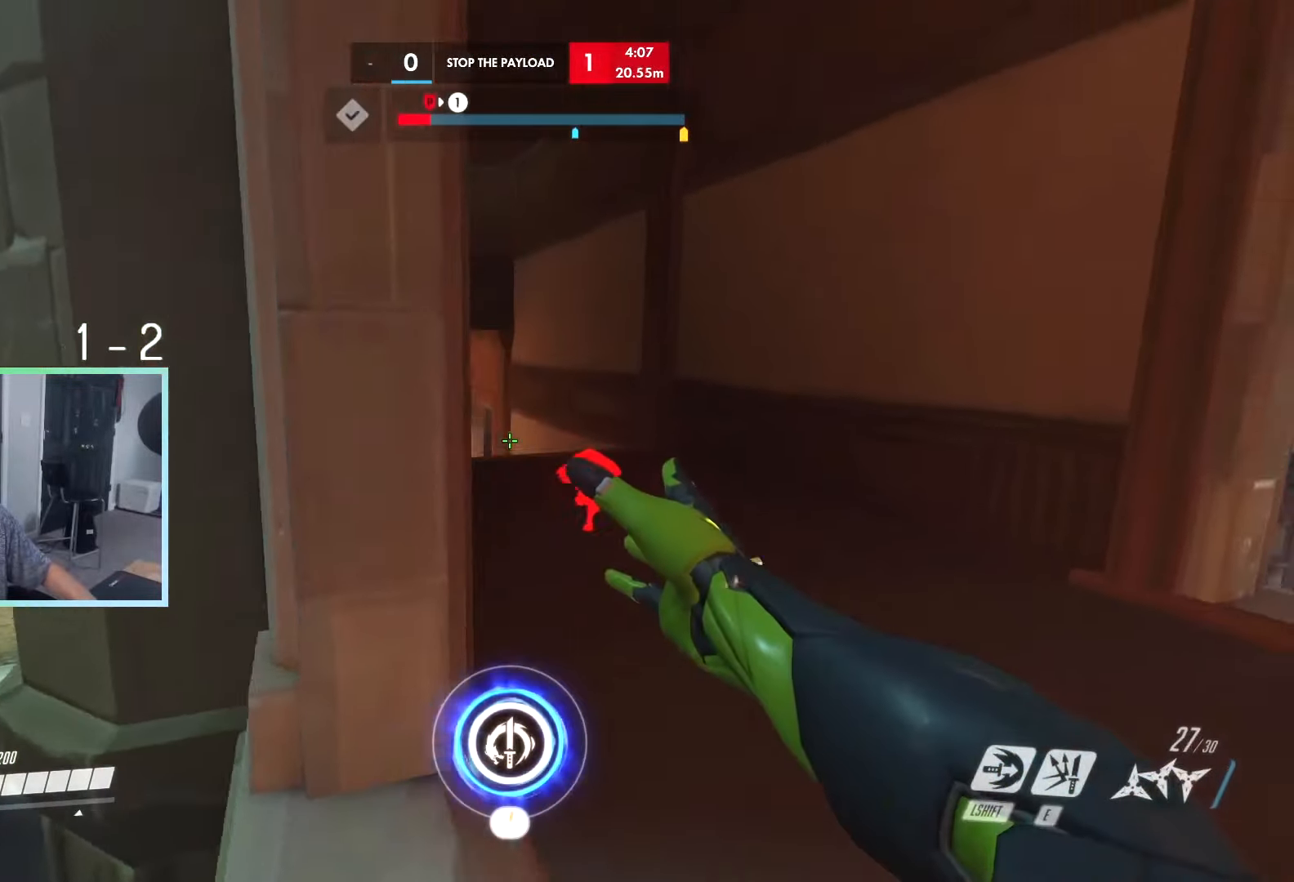
{"keys": ["a"], "events": [[34, "w", "down"], [217, "d", "up"], [267, "w", "up"], [500, "a", "down"]]}
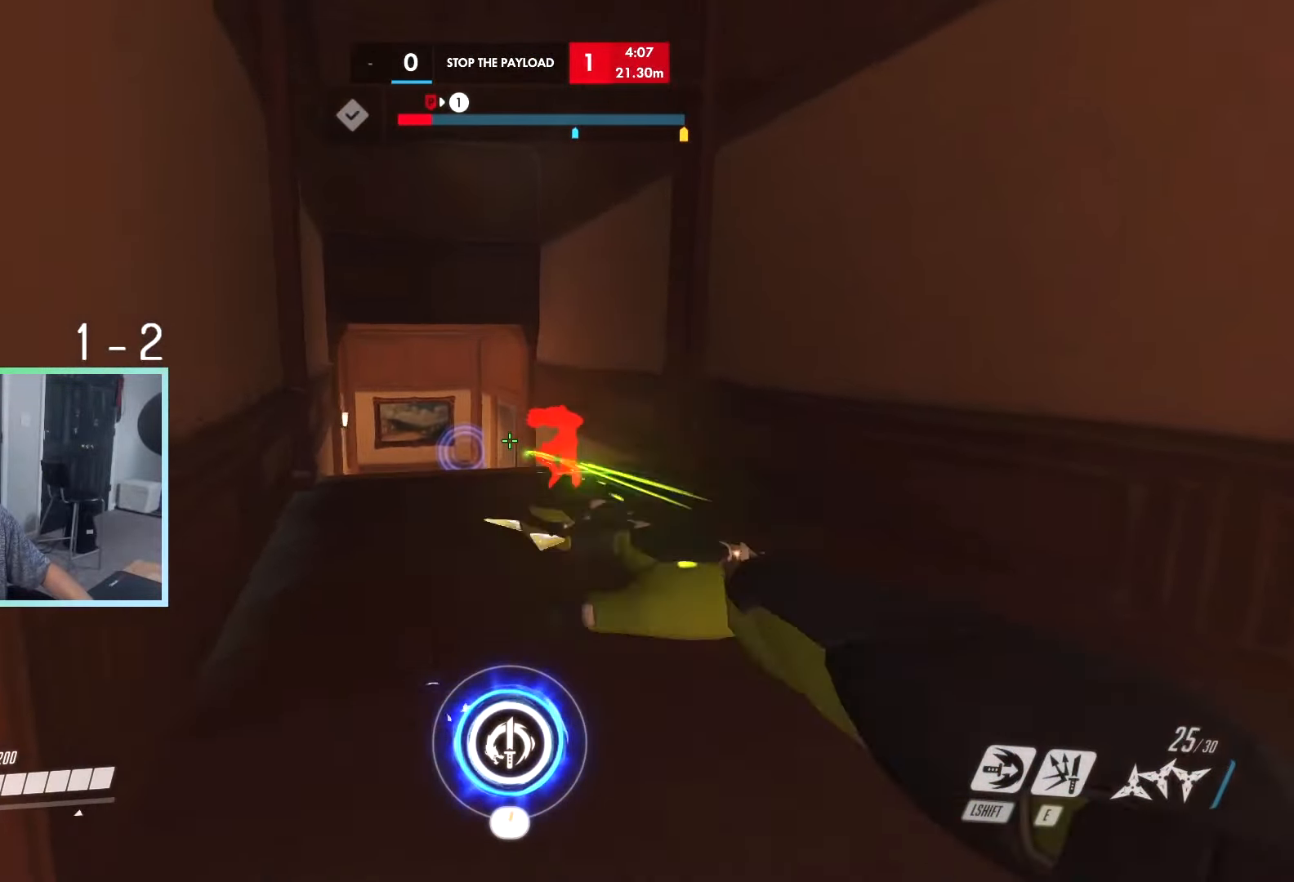
{"keys": [], "events": [[134, "s", "down"], [334, "s", "up"], [417, "s", "down"], [467, "a", "up"], [467, "s", "up"]]}
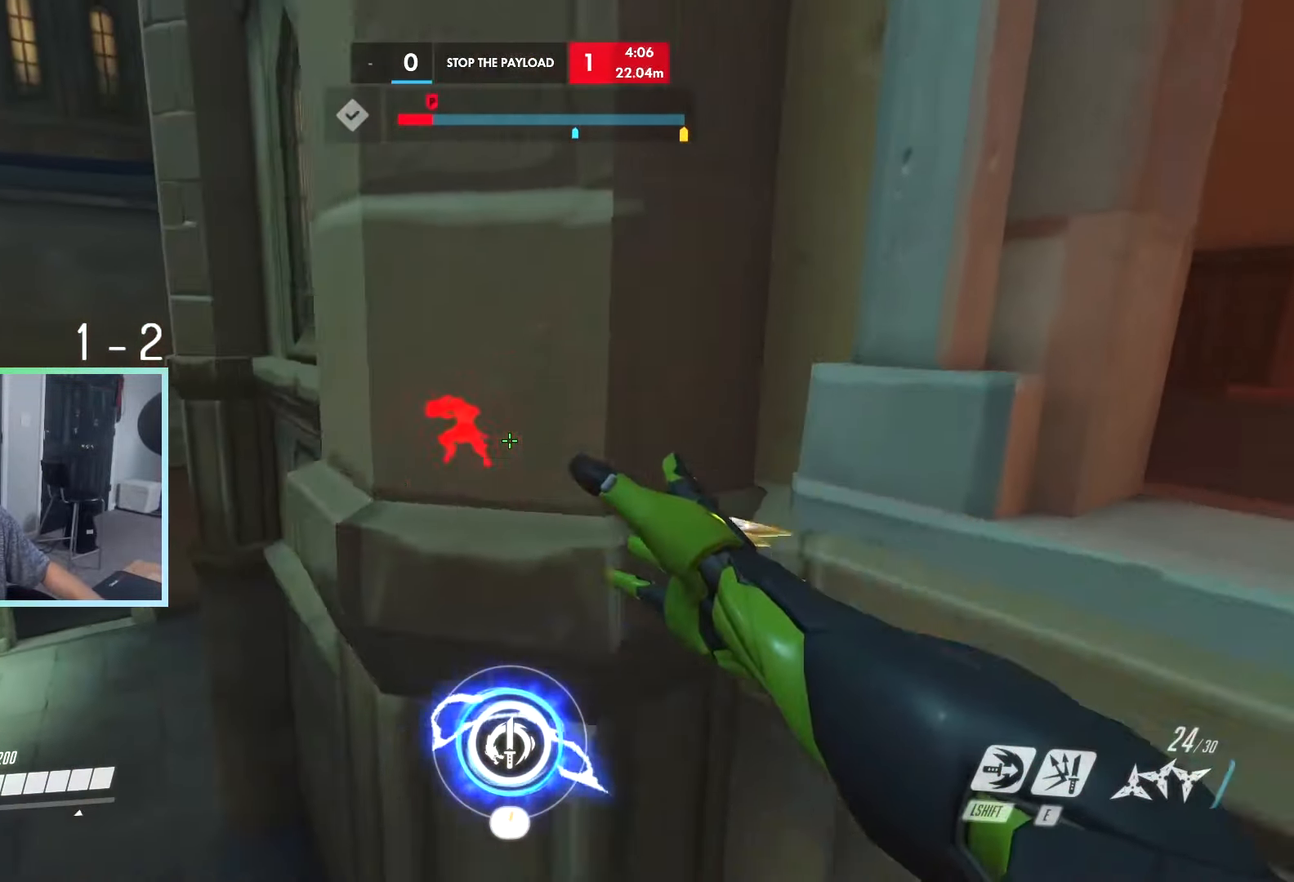
{"keys": ["d", "w"], "events": [[17, "d", "down"], [250, "d", "up"], [350, "space", "down"], [483, "d", "down"], [483, "space", "up"], [483, "w", "down"]]}
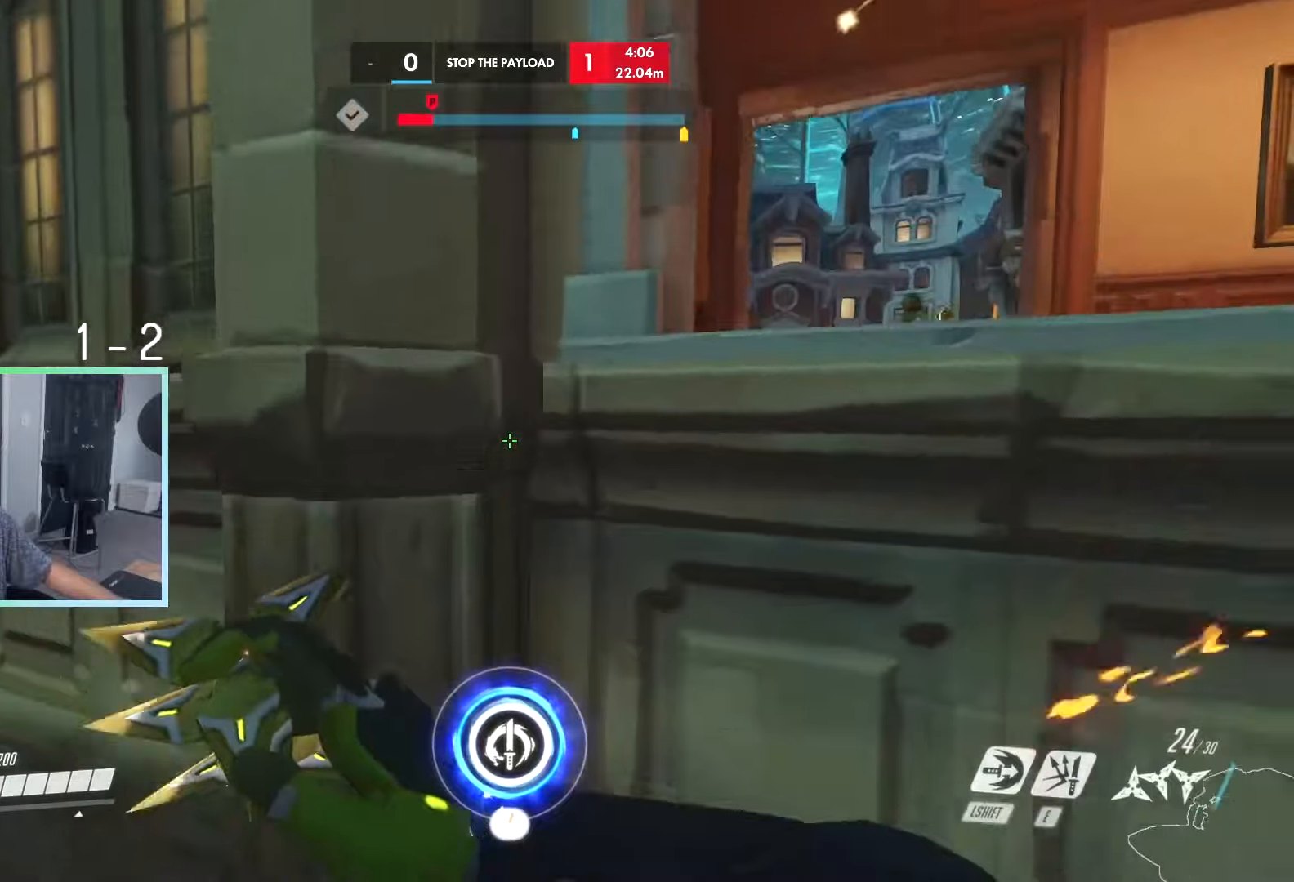
{"keys": ["w"], "events": [[83, "d", "up"], [83, "w", "up"], [416, "w", "down"]]}
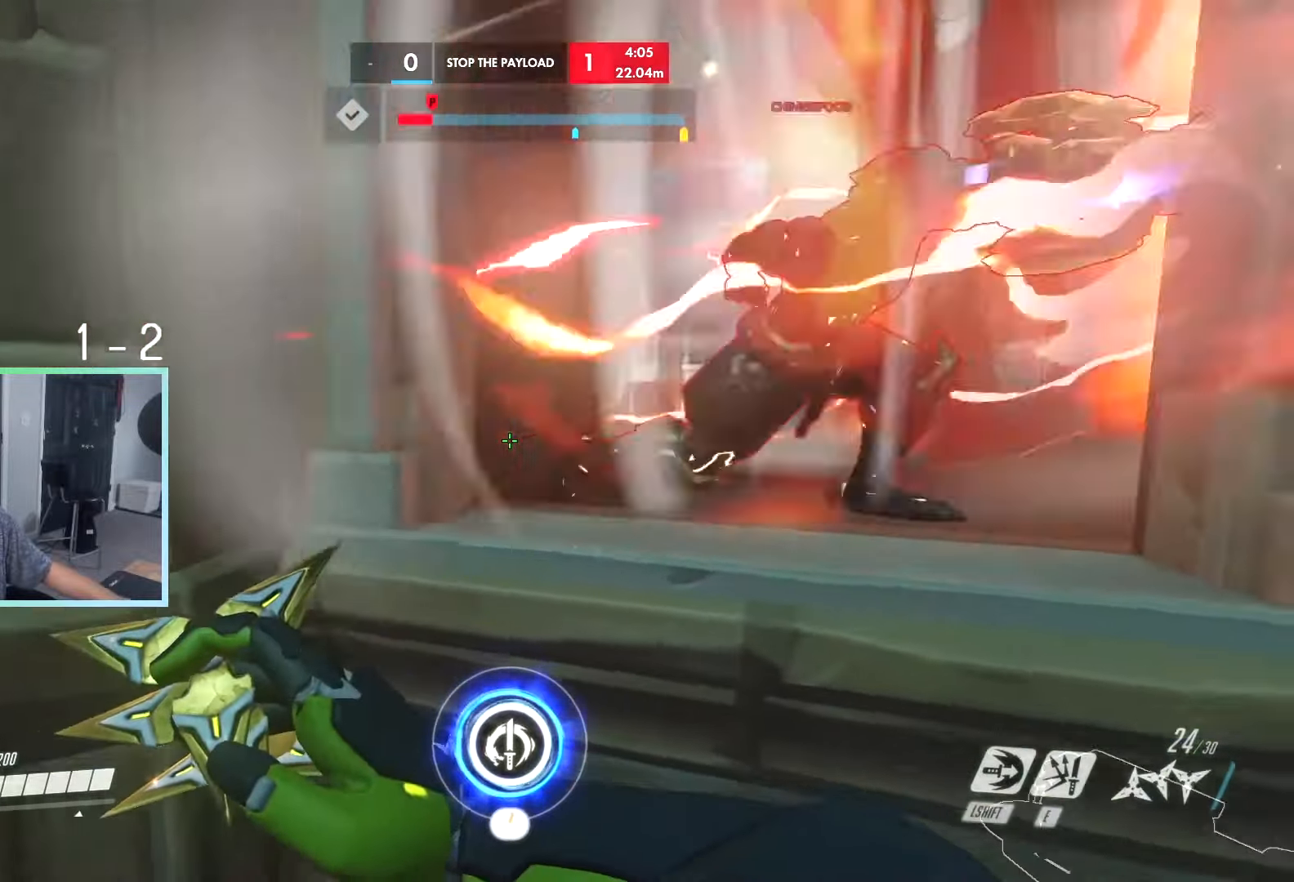
{"keys": ["d"], "events": [[133, "a", "down"], [183, "space", "down"], [266, "a", "up"], [366, "space", "up"], [366, "w", "up"], [500, "d", "down"]]}
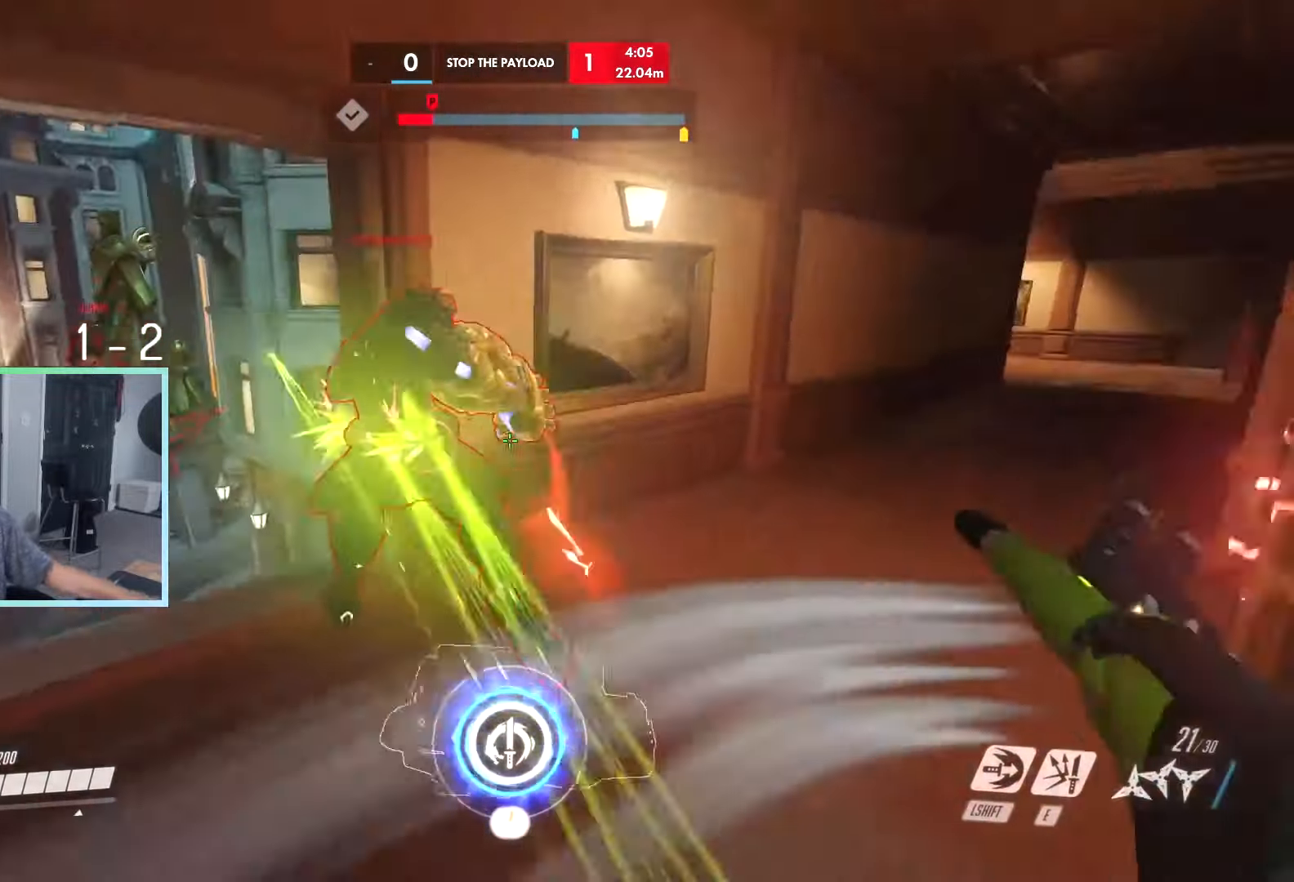
{"keys": ["a", "s"], "events": [[383, "d", "up"], [383, "s", "down"], [433, "a", "down"]]}
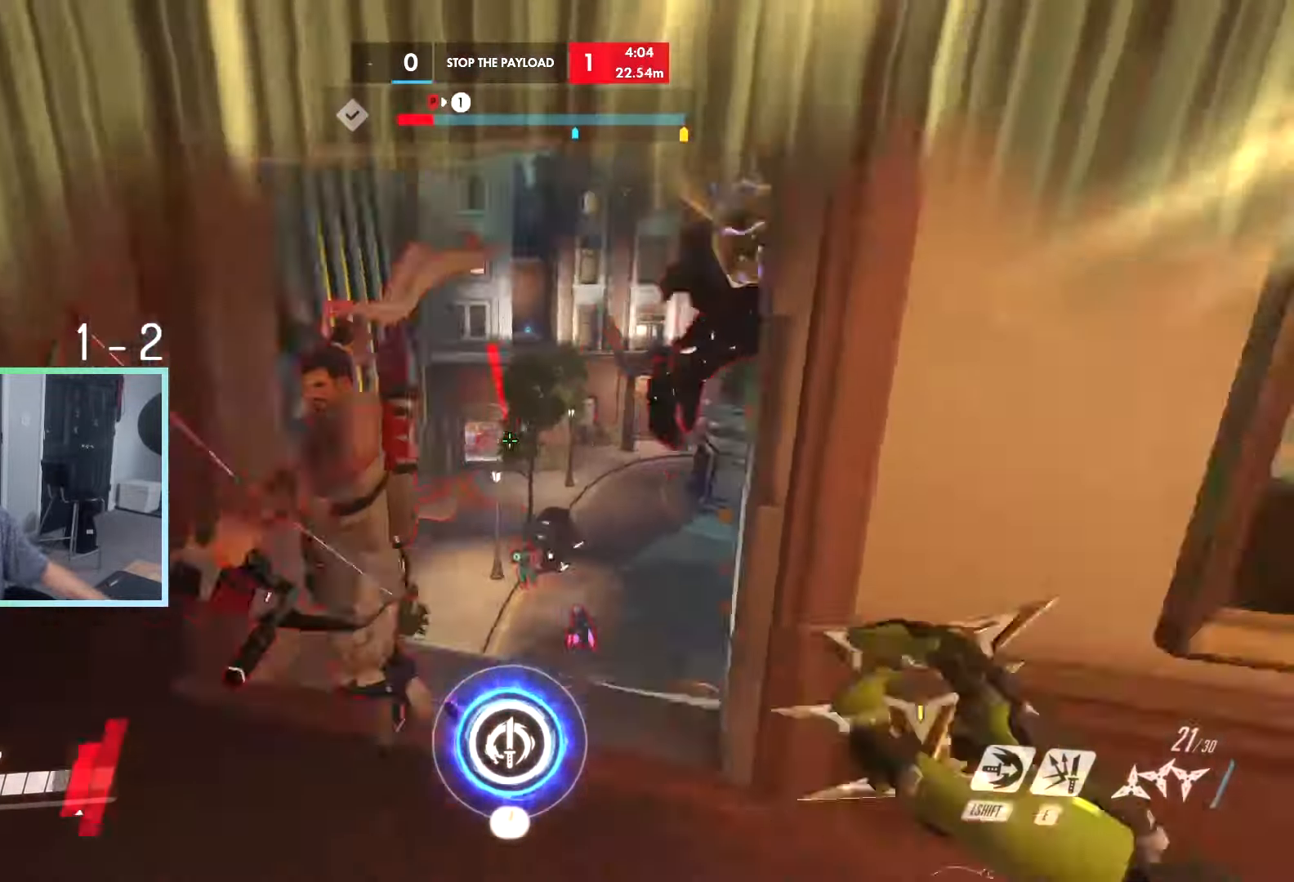
{"keys": ["s"]}
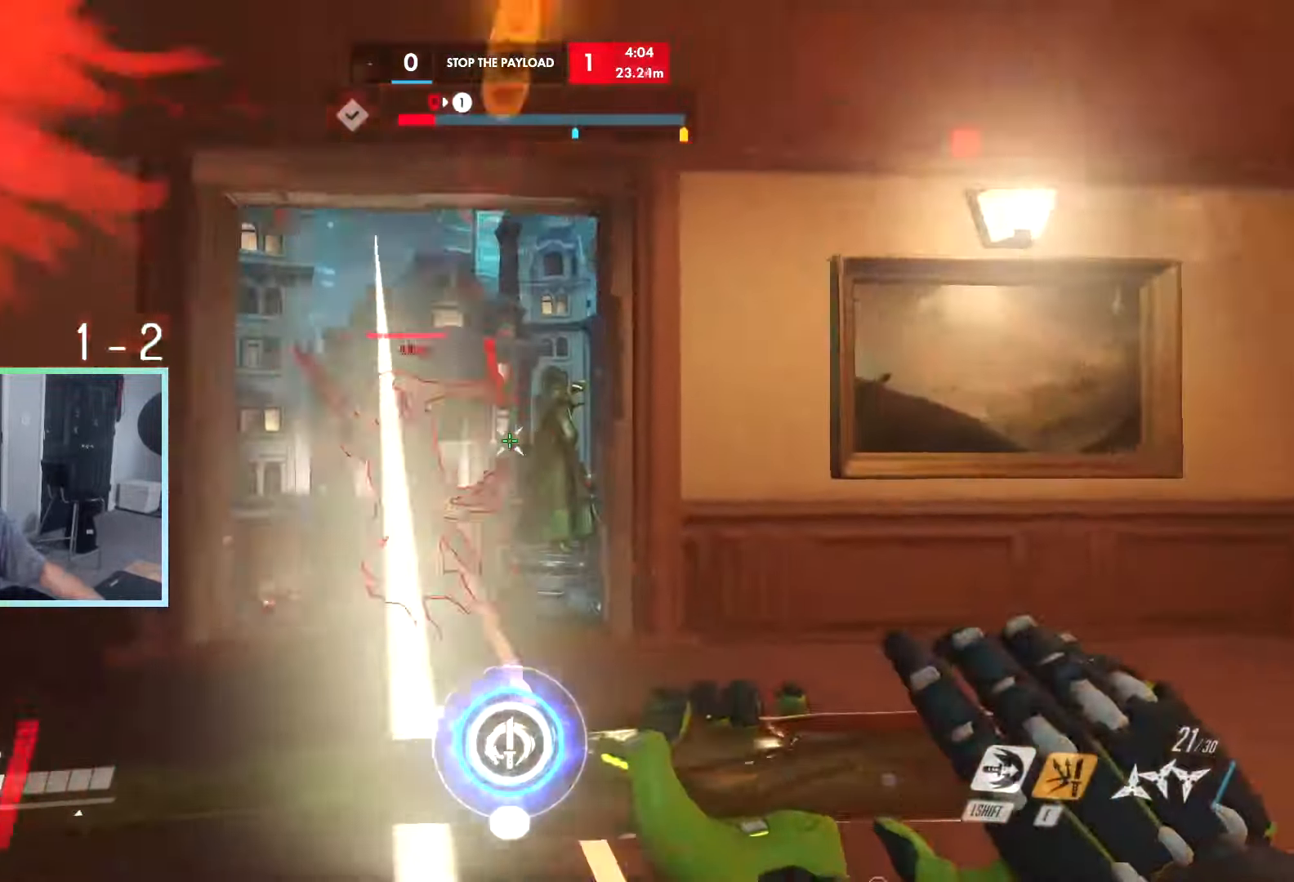
{"keys": ["s"], "events": [[50, "space", "down"], [133, "space", "up"], [183, "x", "down"], [233, "x", "up"]]}
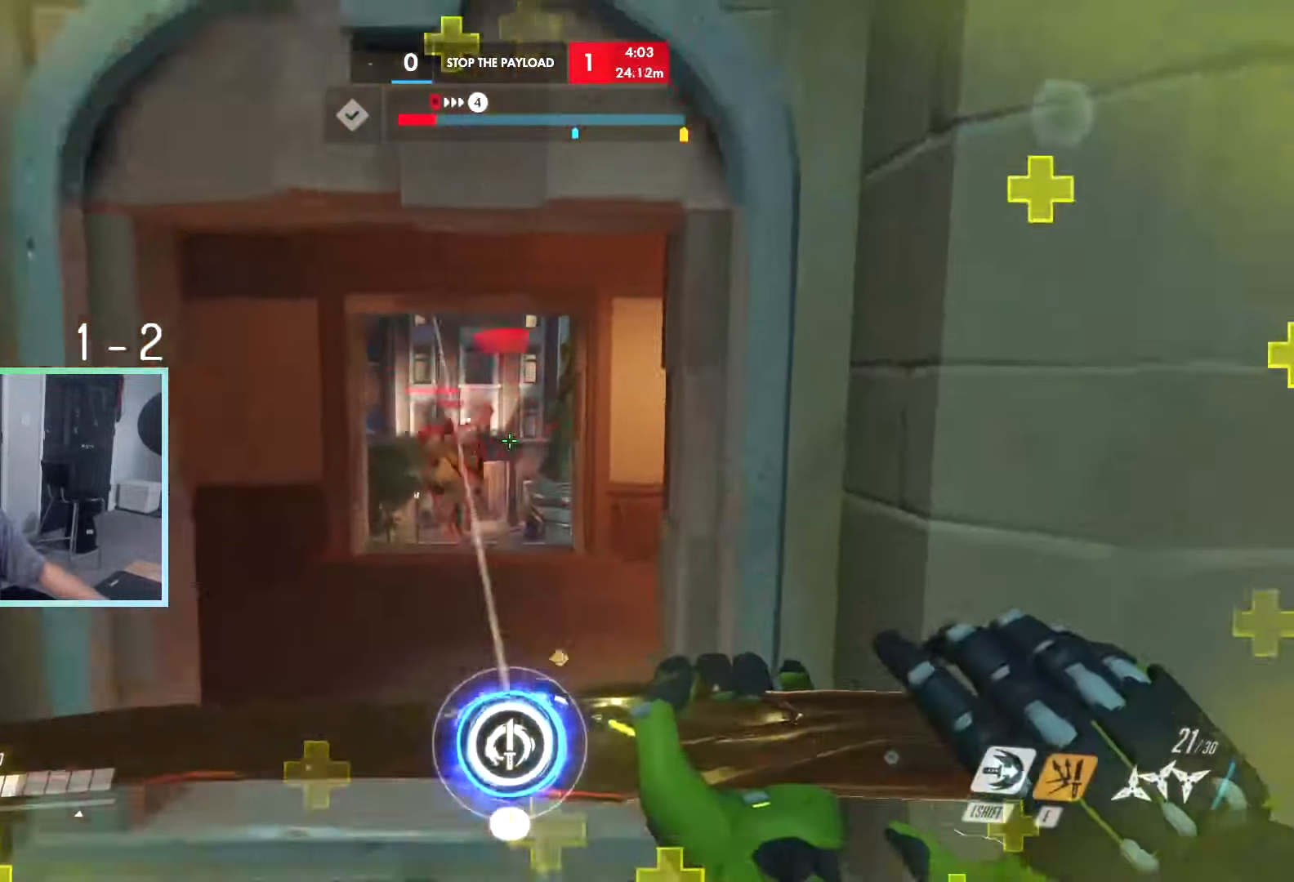
{"keys": ["a", "s"], "events": [[283, "space", "down"], [383, "space", "up"], [483, "a", "down"]]}
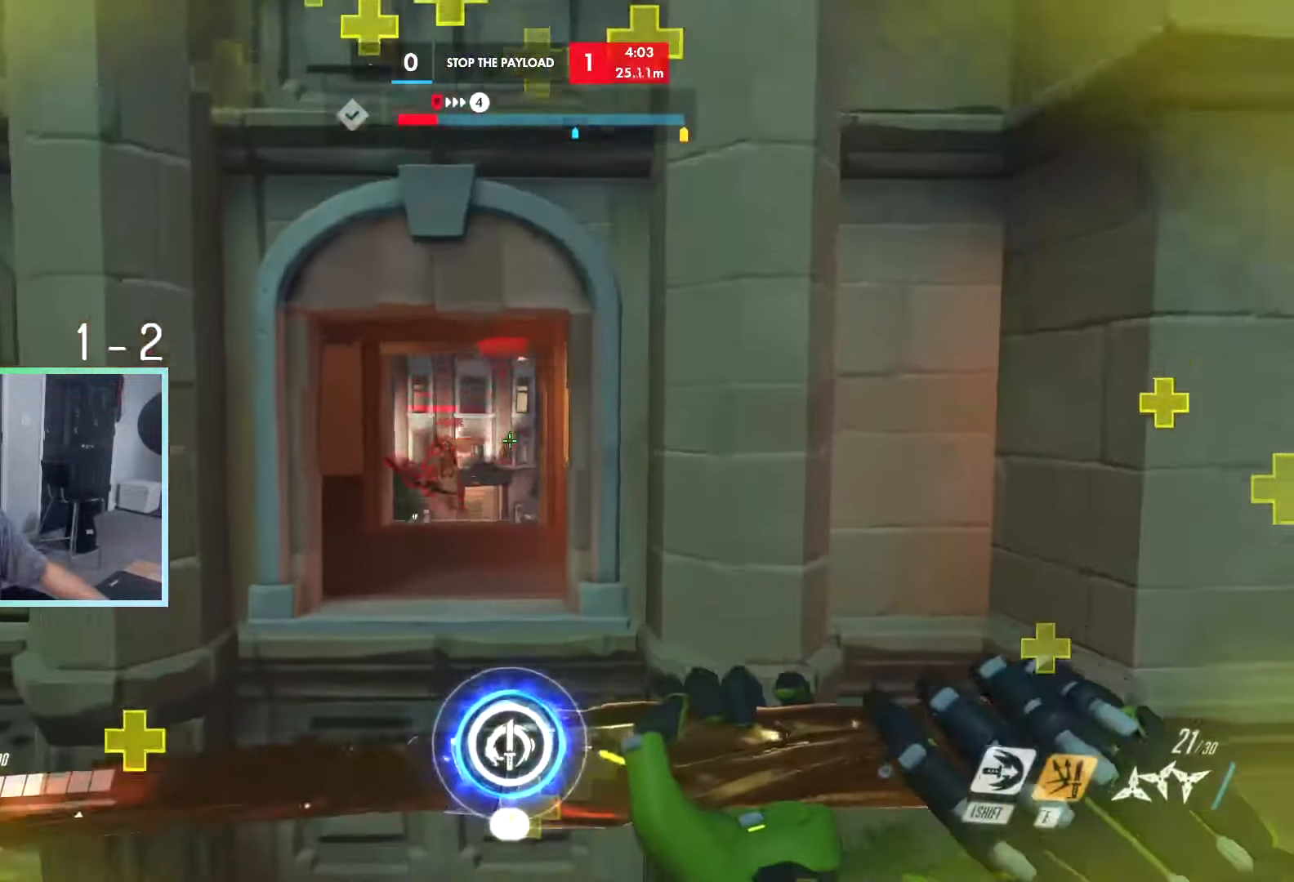
{"keys": ["d"], "events": [[166, "s", "up"], [350, "w", "down"], [400, "a", "up"], [400, "w", "up"], [450, "d", "down"]]}
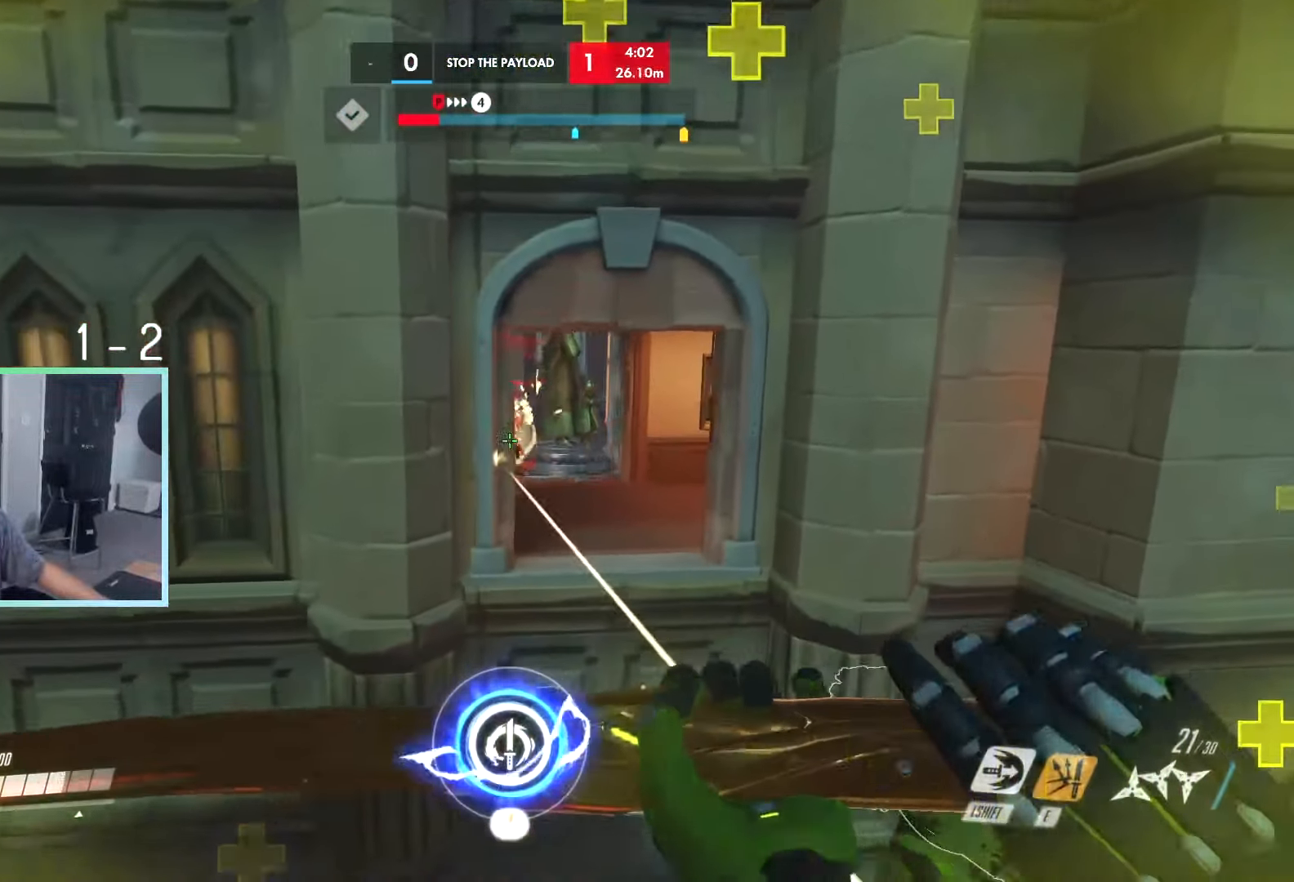
{"keys": ["d", "s"], "events": [[50, "e", "down"], [133, "e", "up"], [233, "d", "up"], [283, "a", "down"], [283, "s", "down"], [466, "a", "up"], [466, "d", "down"]]}
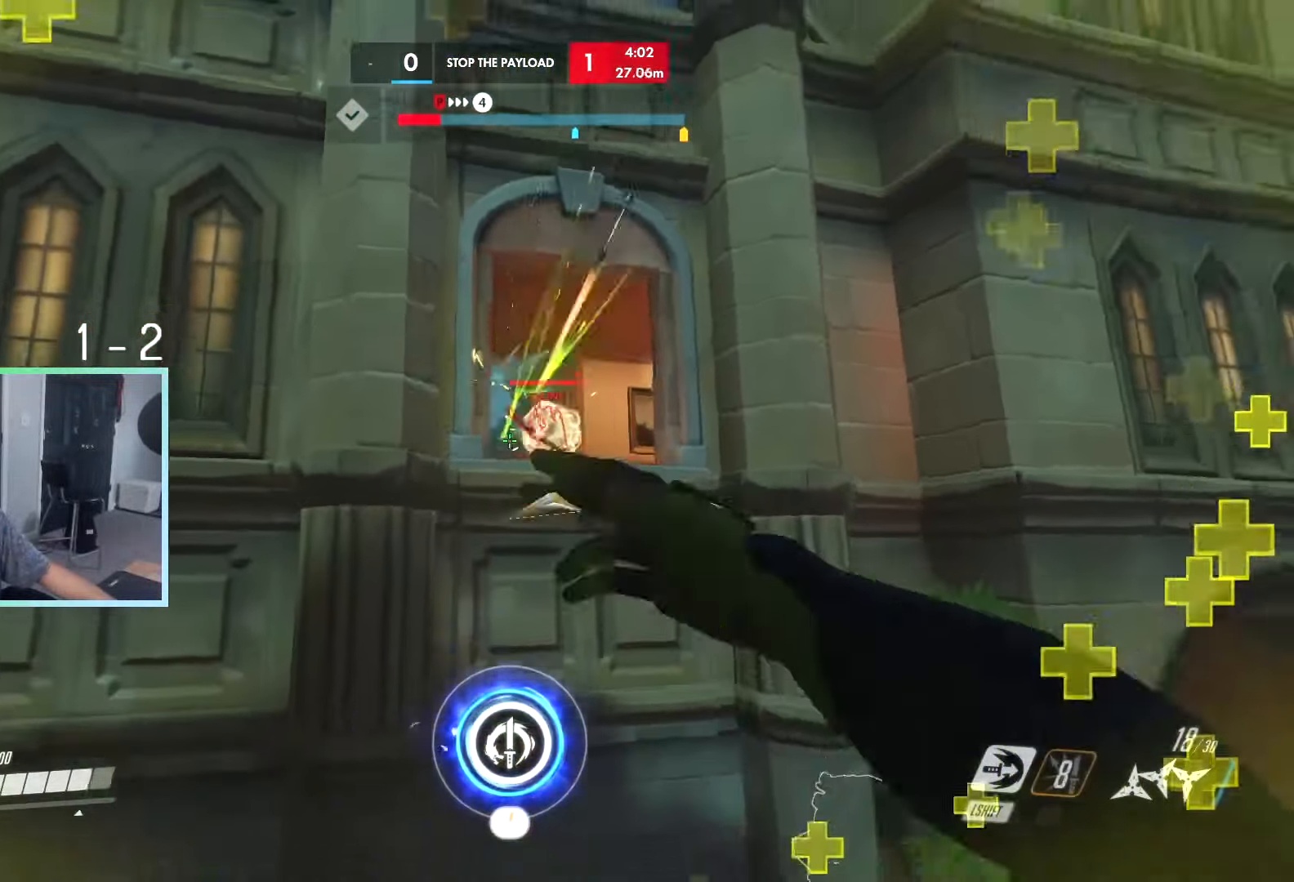
{"keys": ["d", "s"], "events": []}
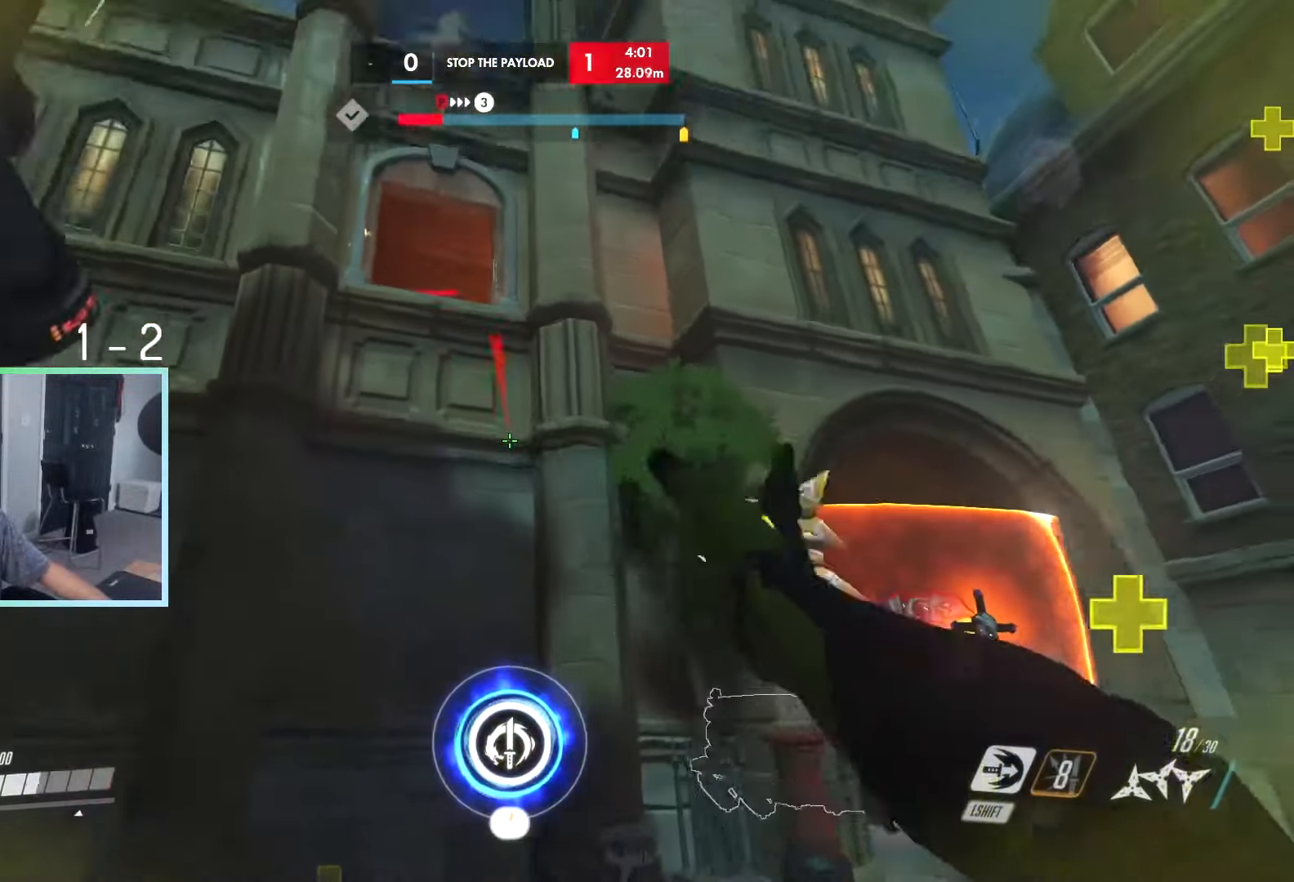
{"keys": ["d", "s"], "events": [[83, "s", "up"], [166, "a", "down"], [166, "d", "up"], [166, "s", "down"], [266, "ctrl", "down"], [266, "s", "up"], [350, "a", "up"], [350, "ctrl", "up"], [350, "d", "down"], [350, "s", "down"]]}